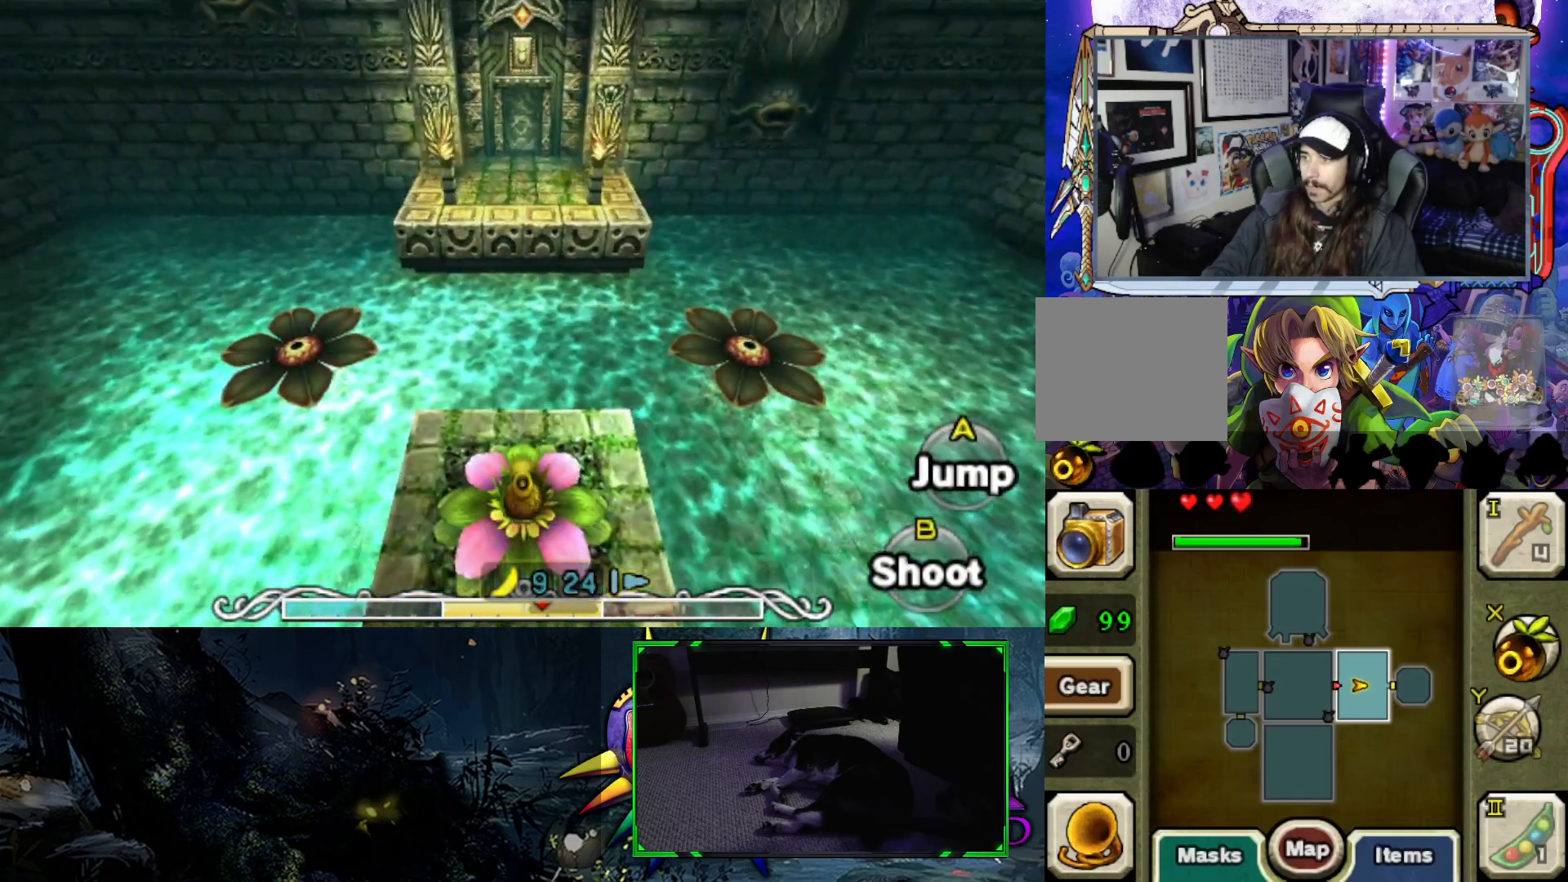
Gameplay with a controller (Xbox layout); each line is a JSON object with the inputs held at the frame after it. "events" lists button and stick changes between this image and that frame as [ms after this image, input, new state], when the widget could be followed in between.
{"buttons": ["B"], "left_stick": "up", "right_stick": "center", "events": []}
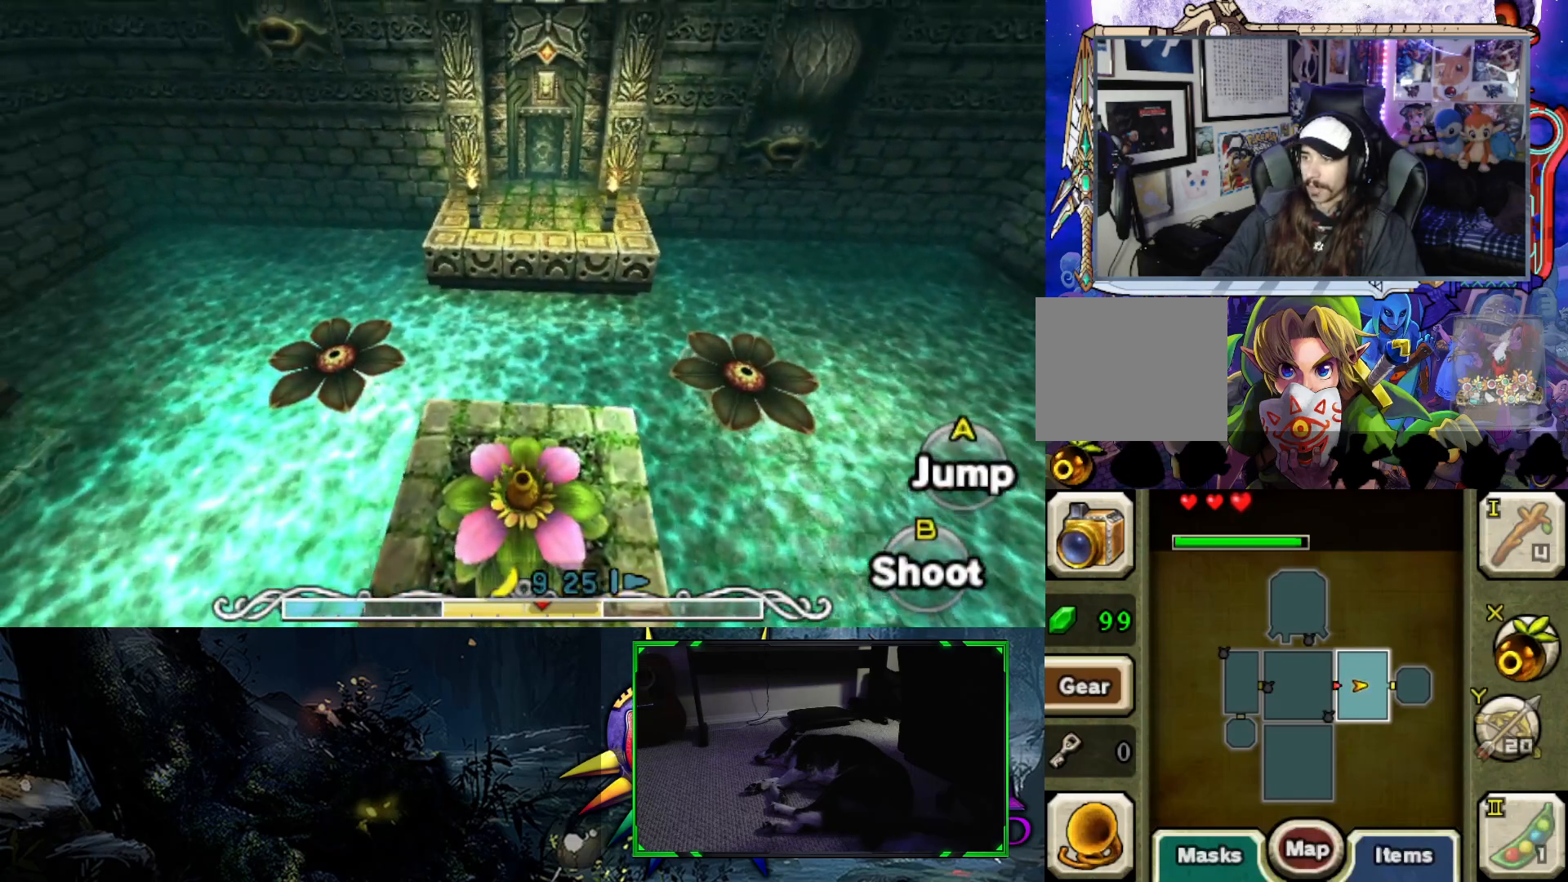
{"buttons": [], "left_stick": "up", "right_stick": "center", "events": [[267, "B", "up"]]}
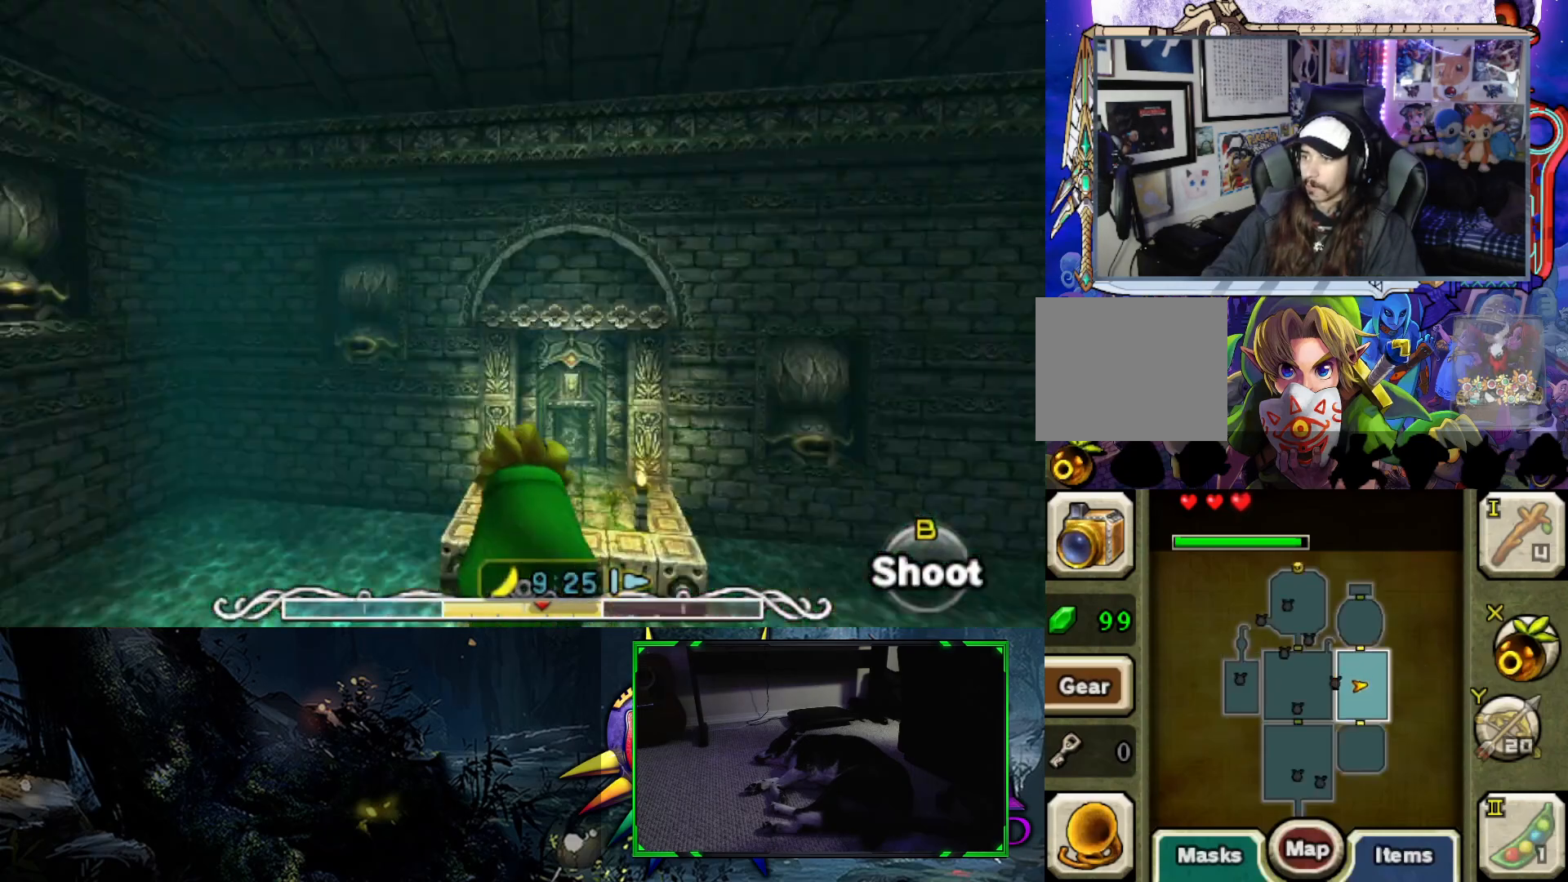
{"buttons": [], "left_stick": "up", "right_stick": "center", "events": []}
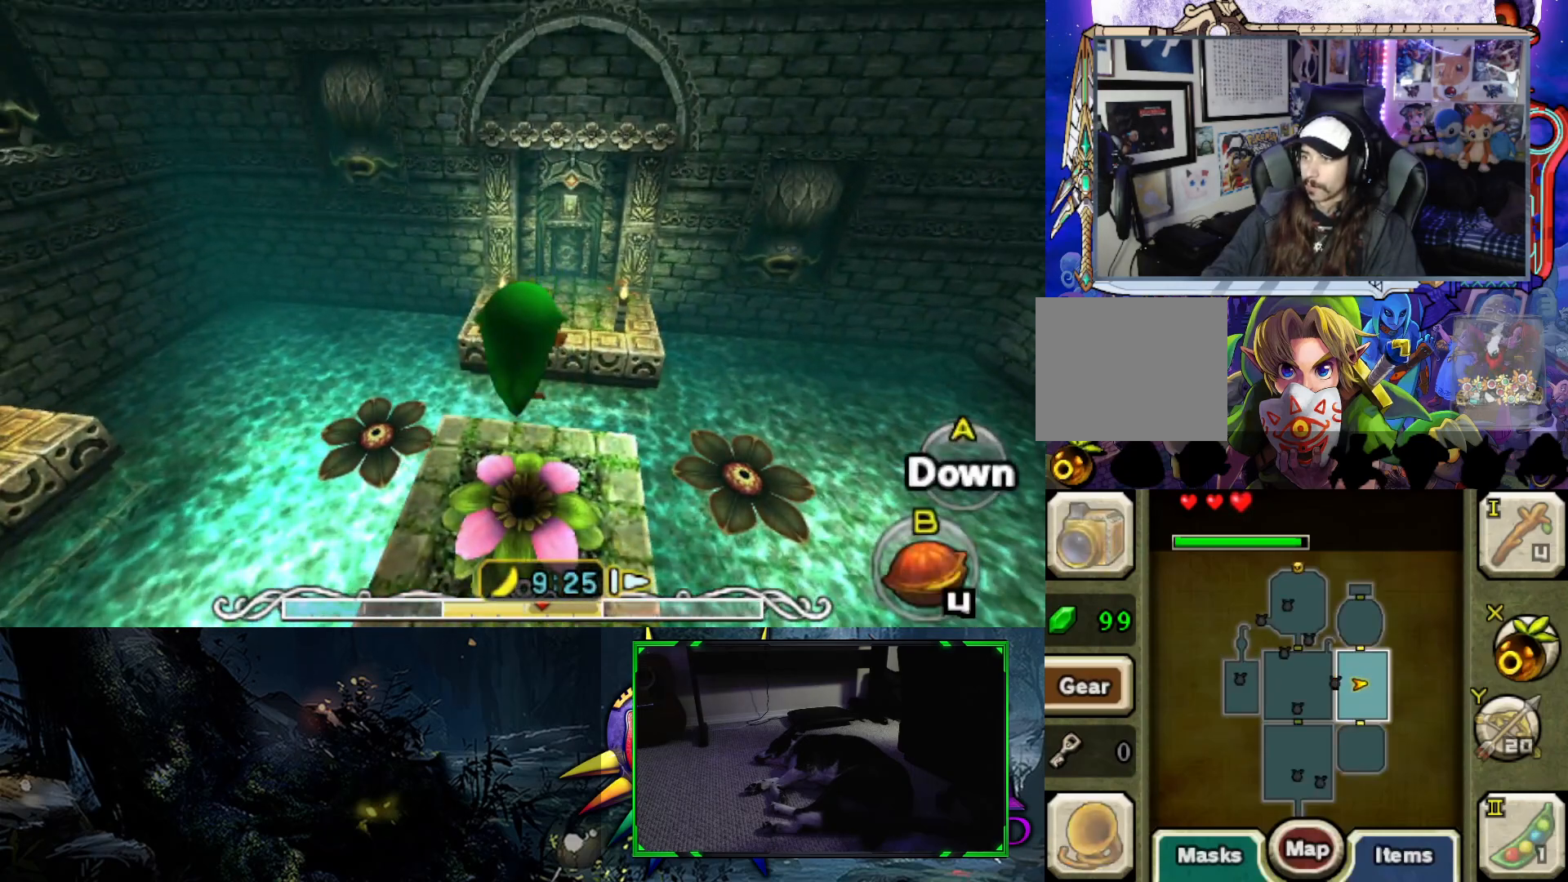
{"buttons": [], "left_stick": "up", "right_stick": "center", "events": []}
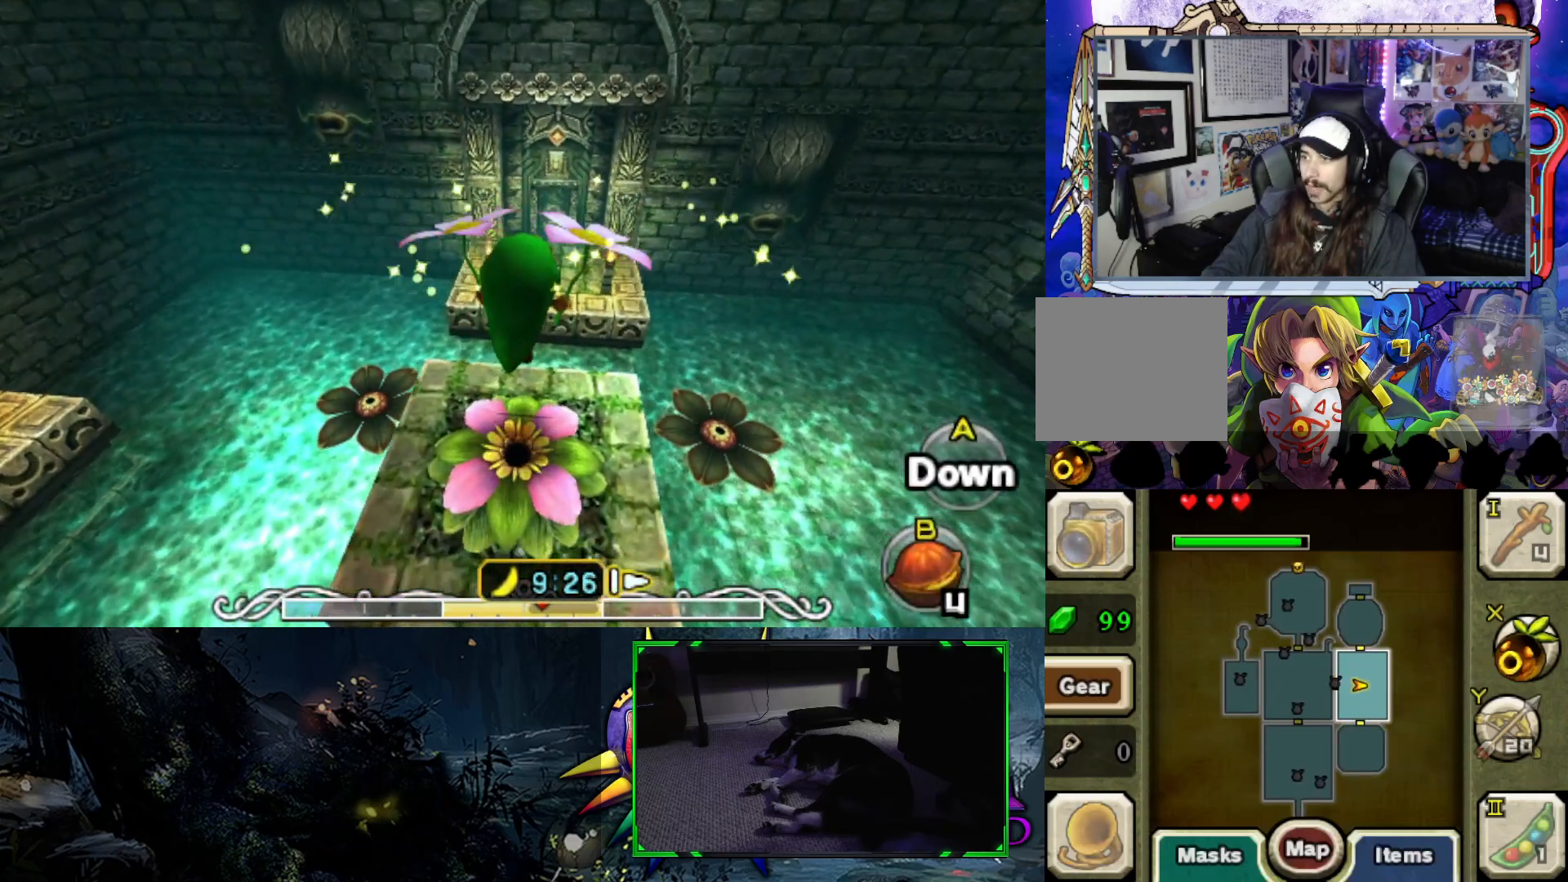
{"buttons": [], "left_stick": "up", "right_stick": "center", "events": []}
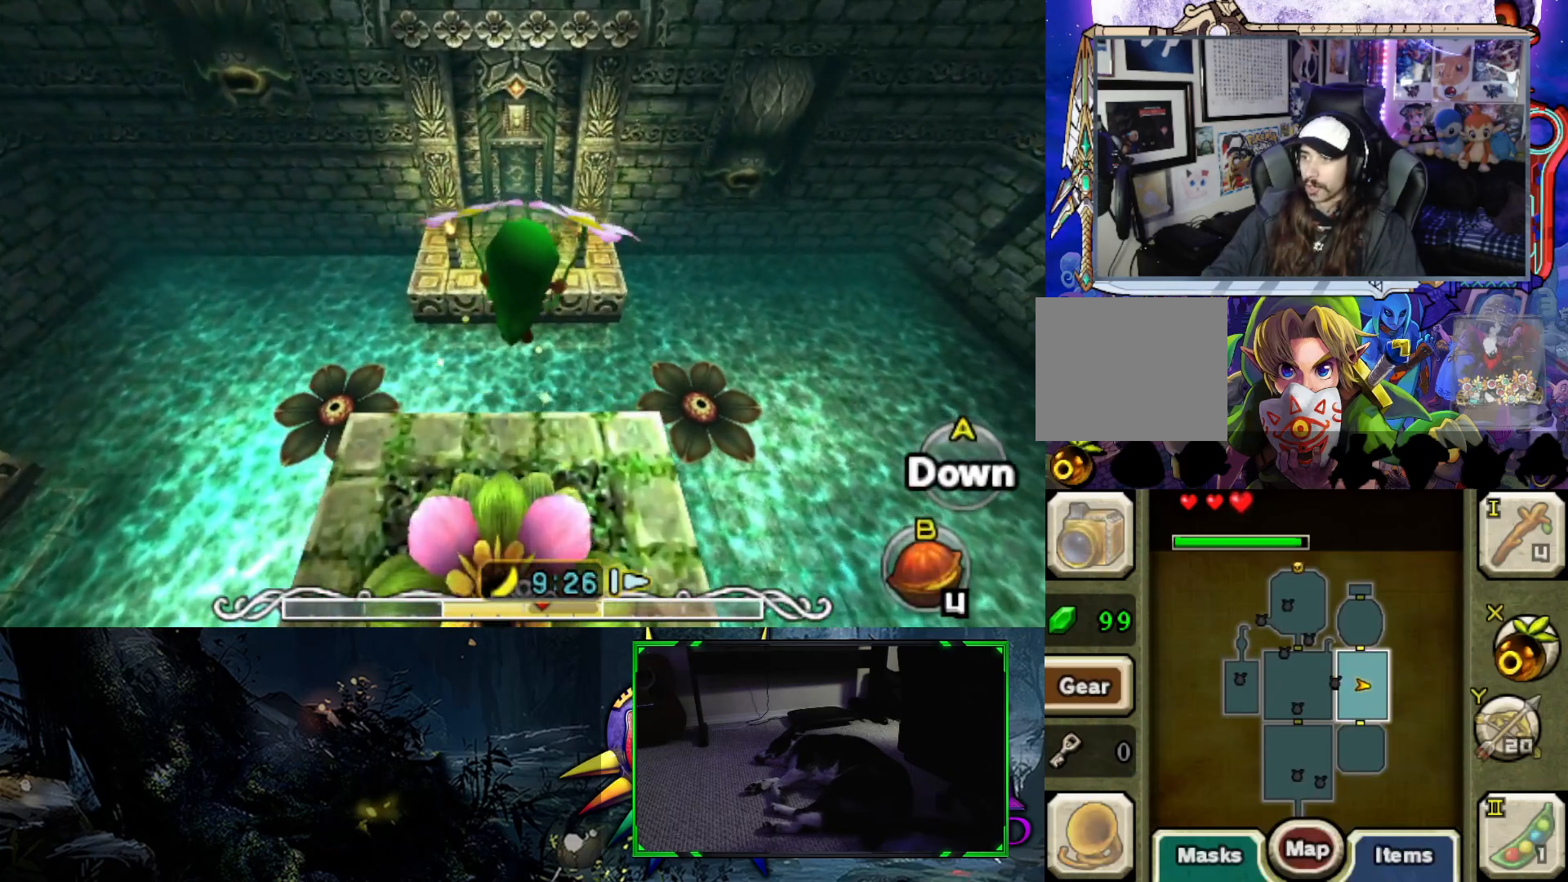
{"buttons": [], "left_stick": "up", "right_stick": "center", "events": []}
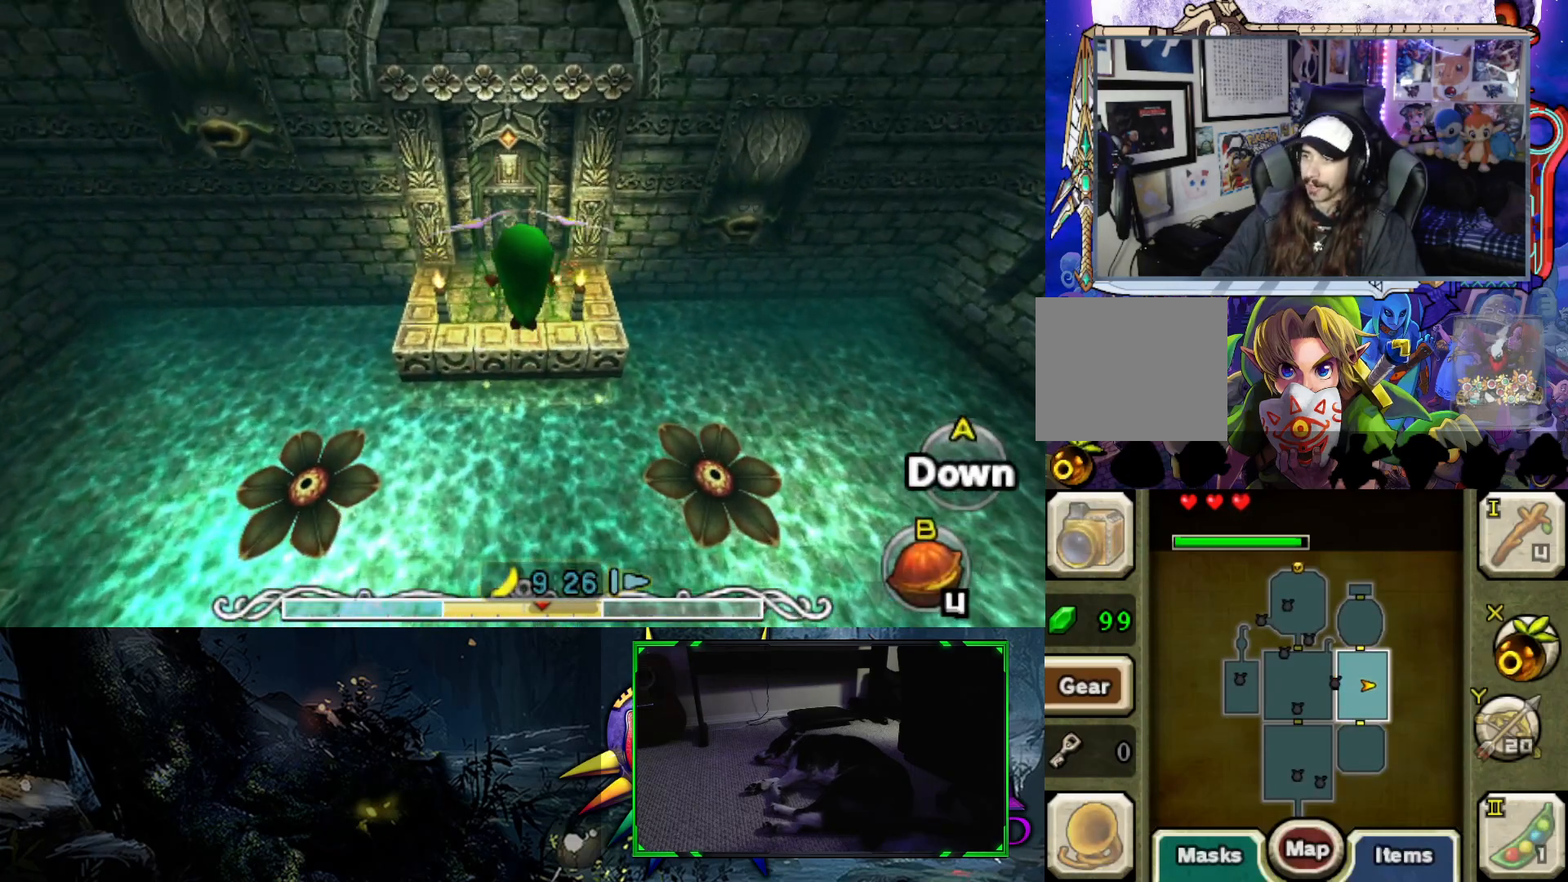
{"buttons": [], "left_stick": "up", "right_stick": "center", "events": []}
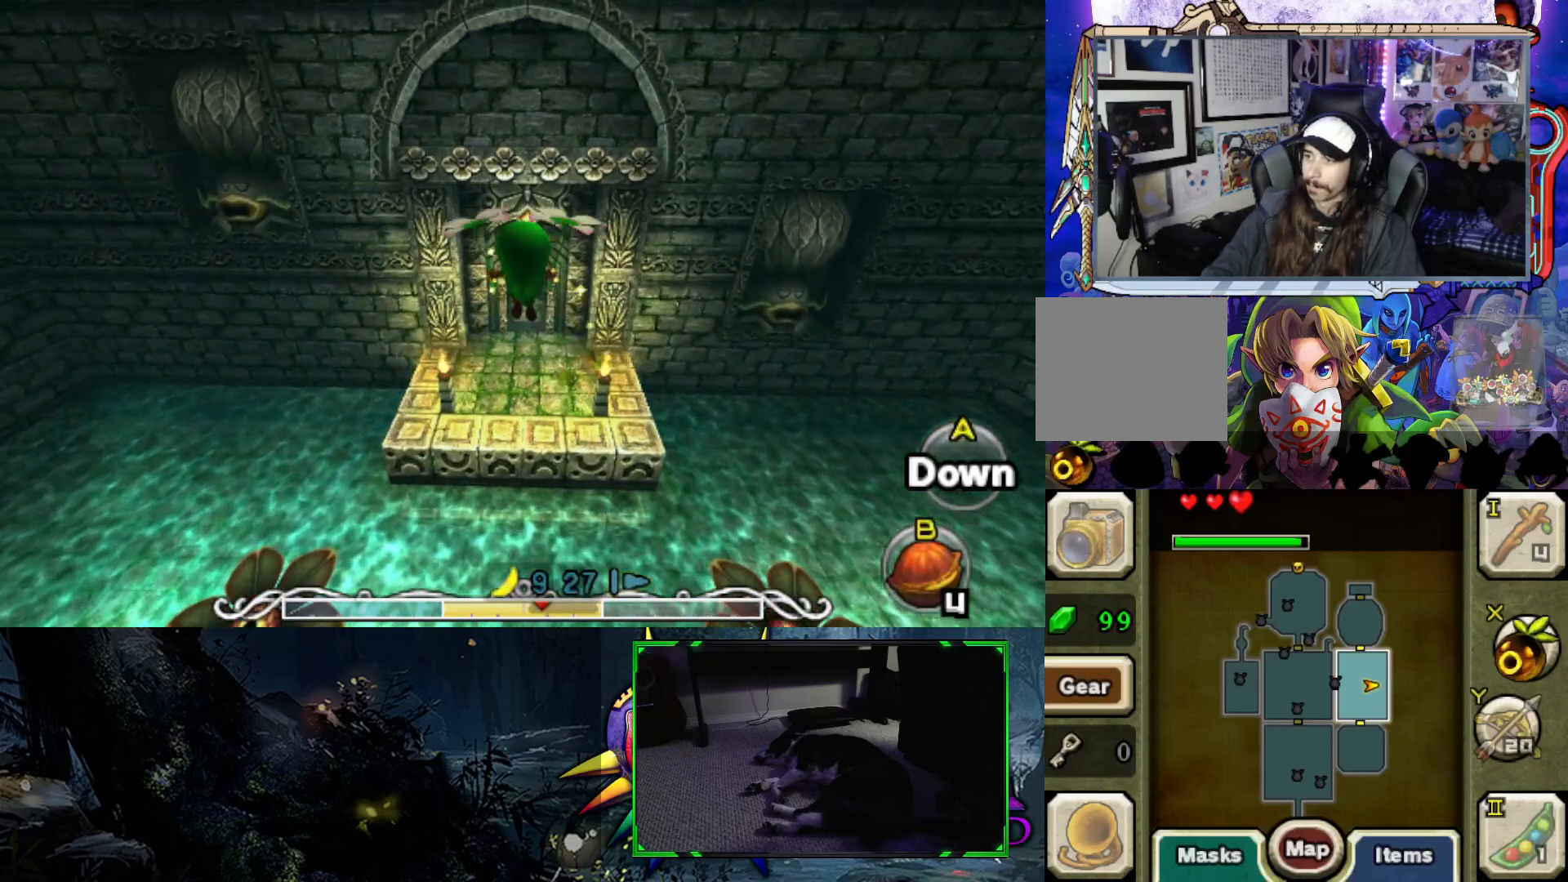
{"buttons": [], "left_stick": "up", "right_stick": "center", "events": []}
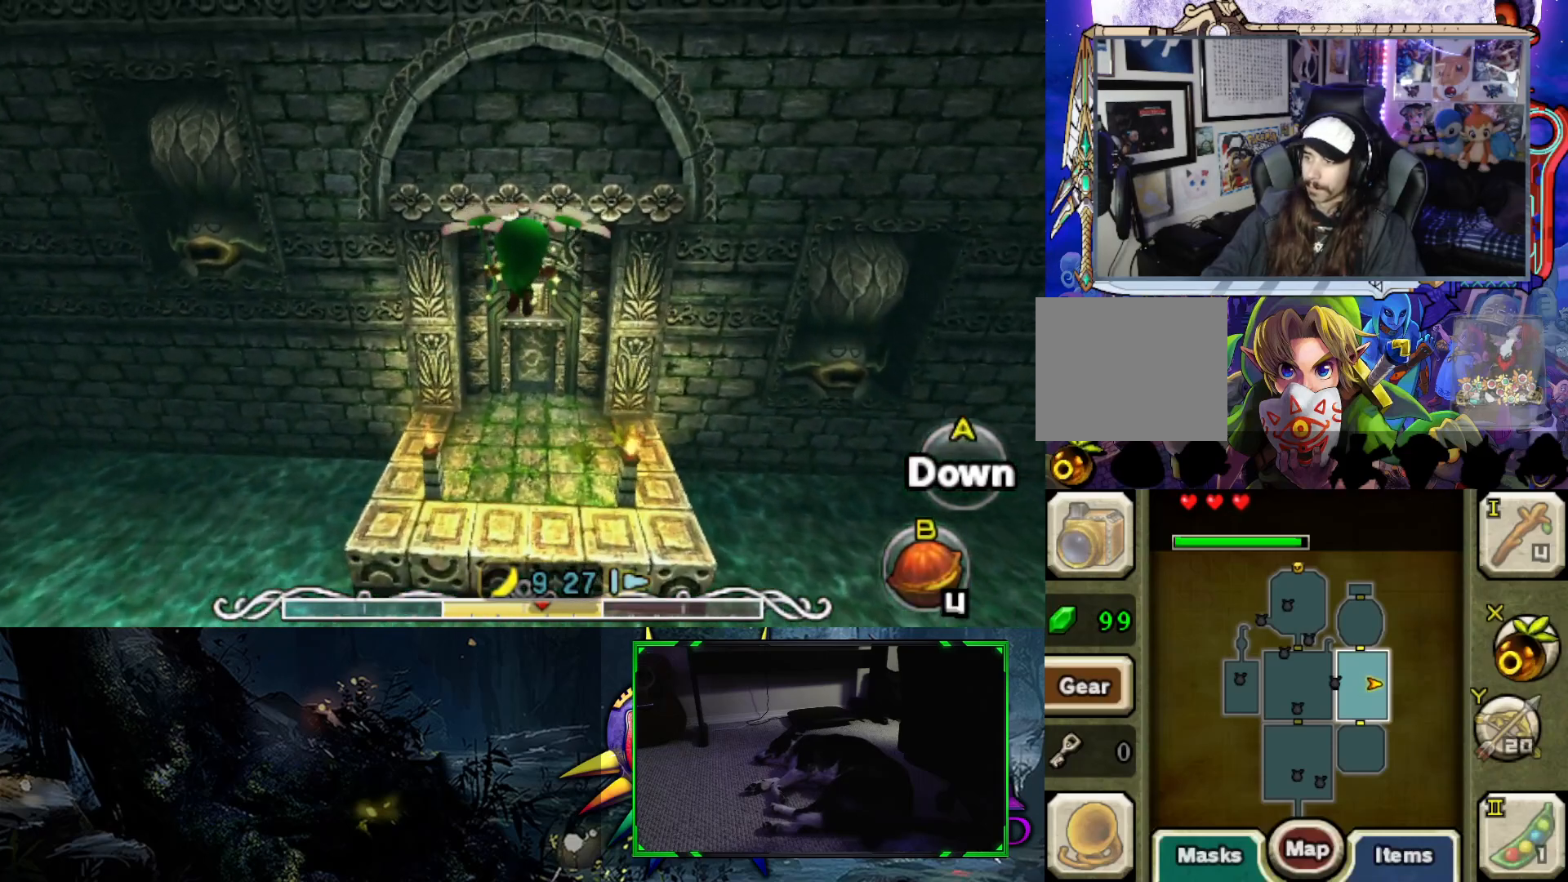
{"buttons": [], "left_stick": "up", "right_stick": "center", "events": []}
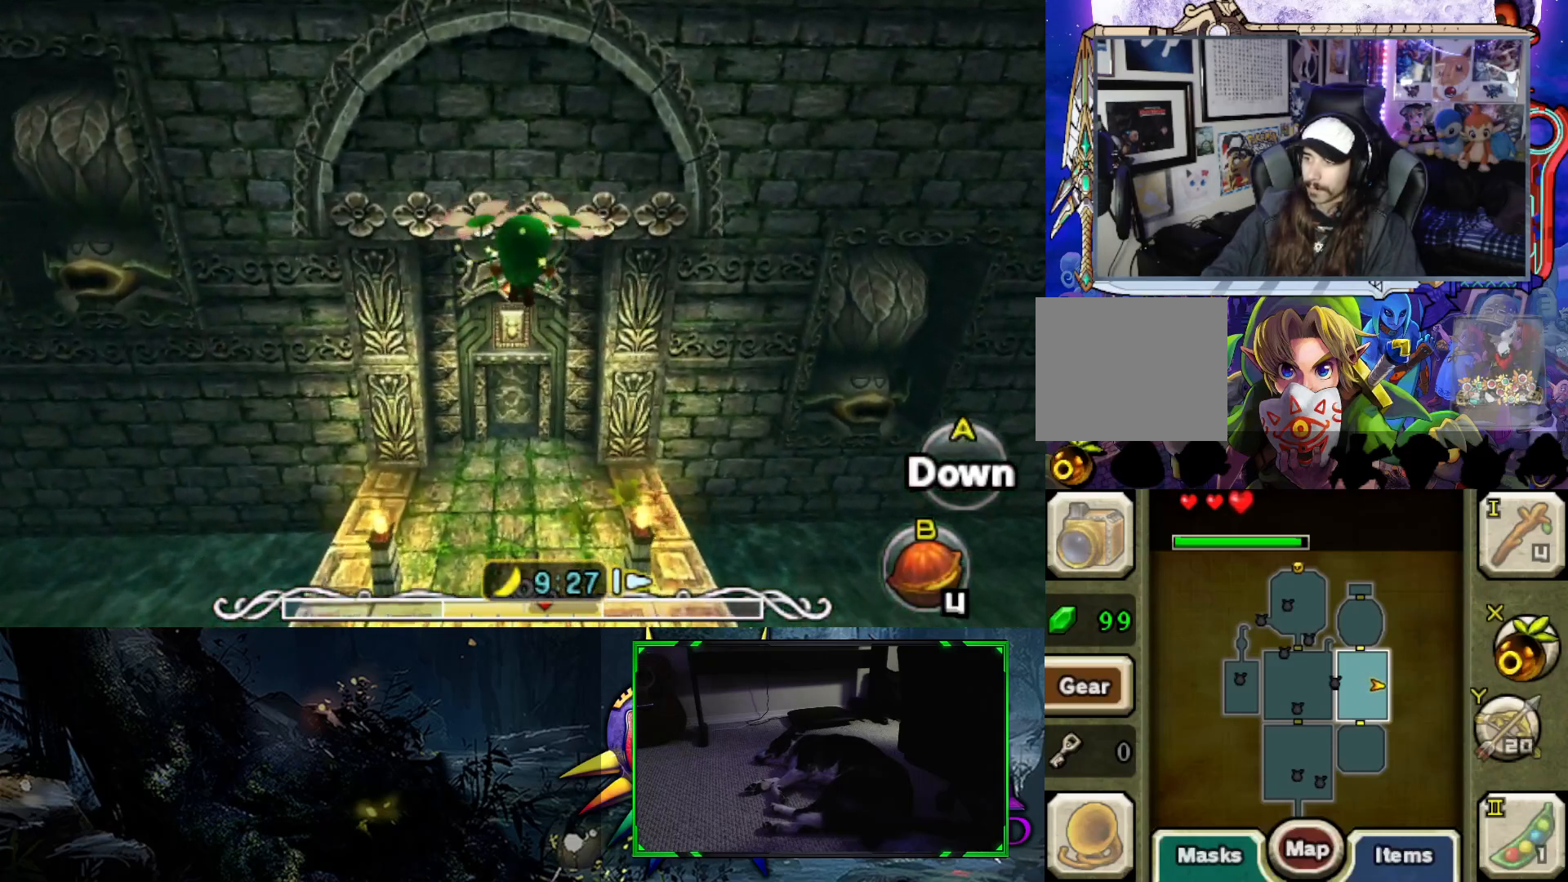
{"buttons": [], "left_stick": "up", "right_stick": "center", "events": [[267, "B", "down"], [433, "B", "up"]]}
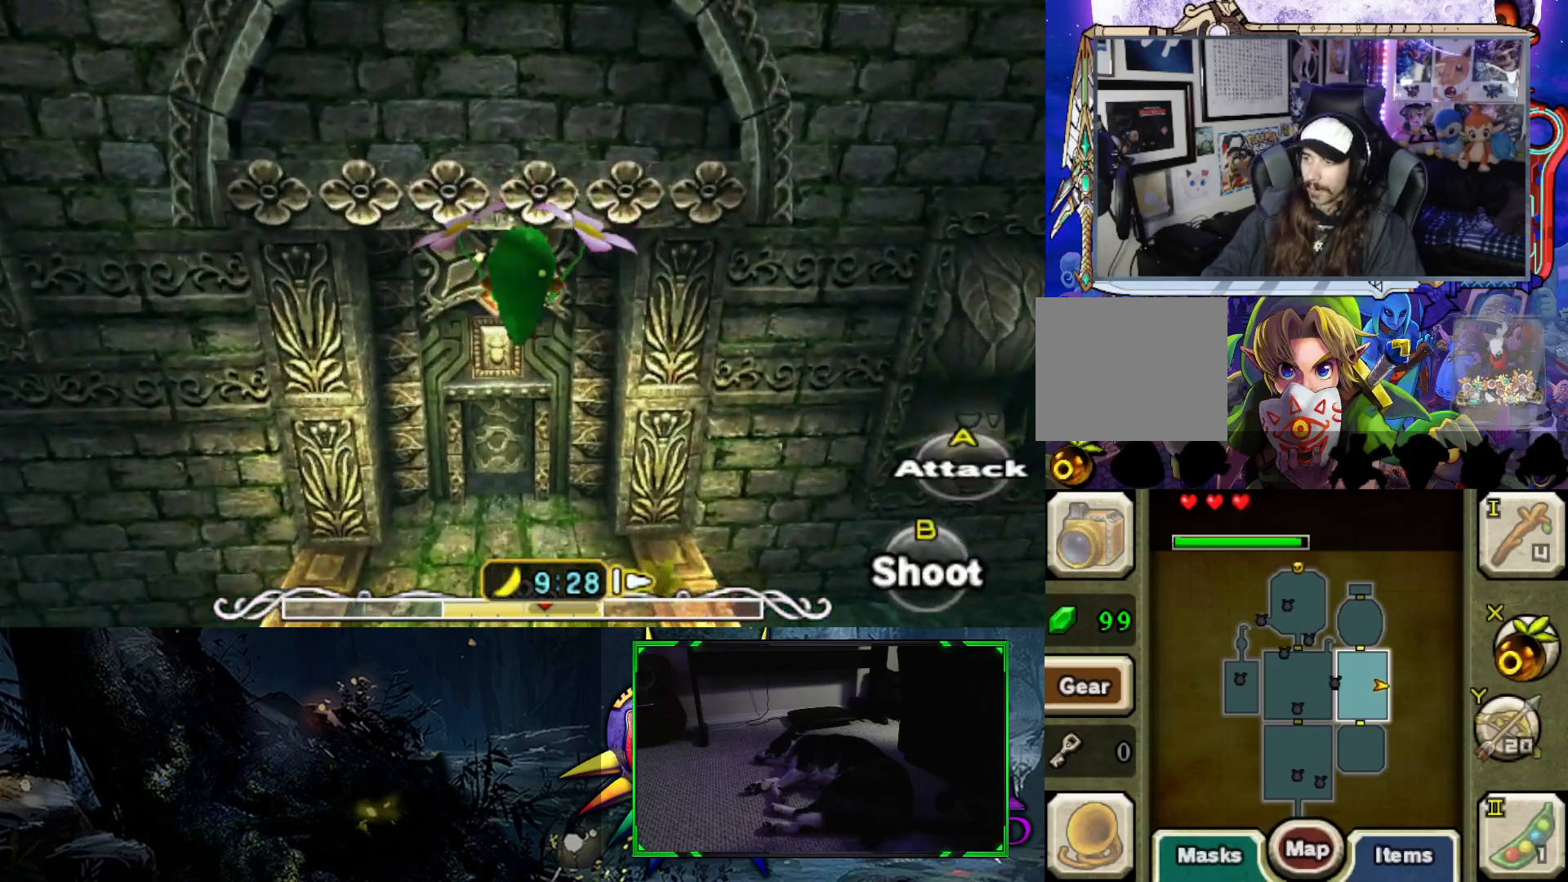
{"buttons": [], "left_stick": "up", "right_stick": "center", "events": []}
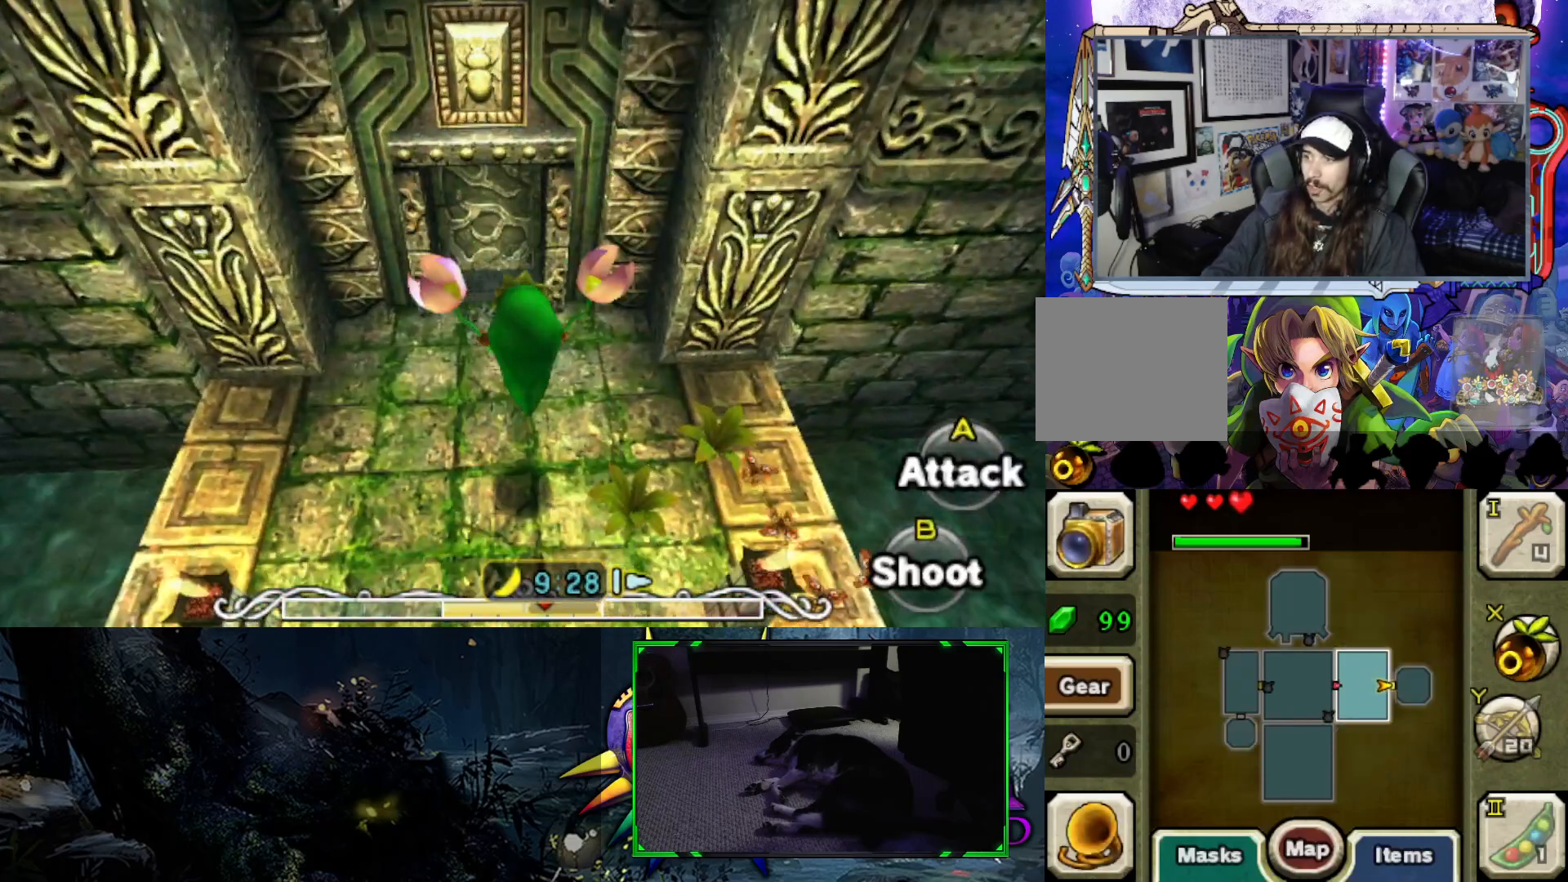
{"buttons": [], "left_stick": "up", "right_stick": "center", "events": []}
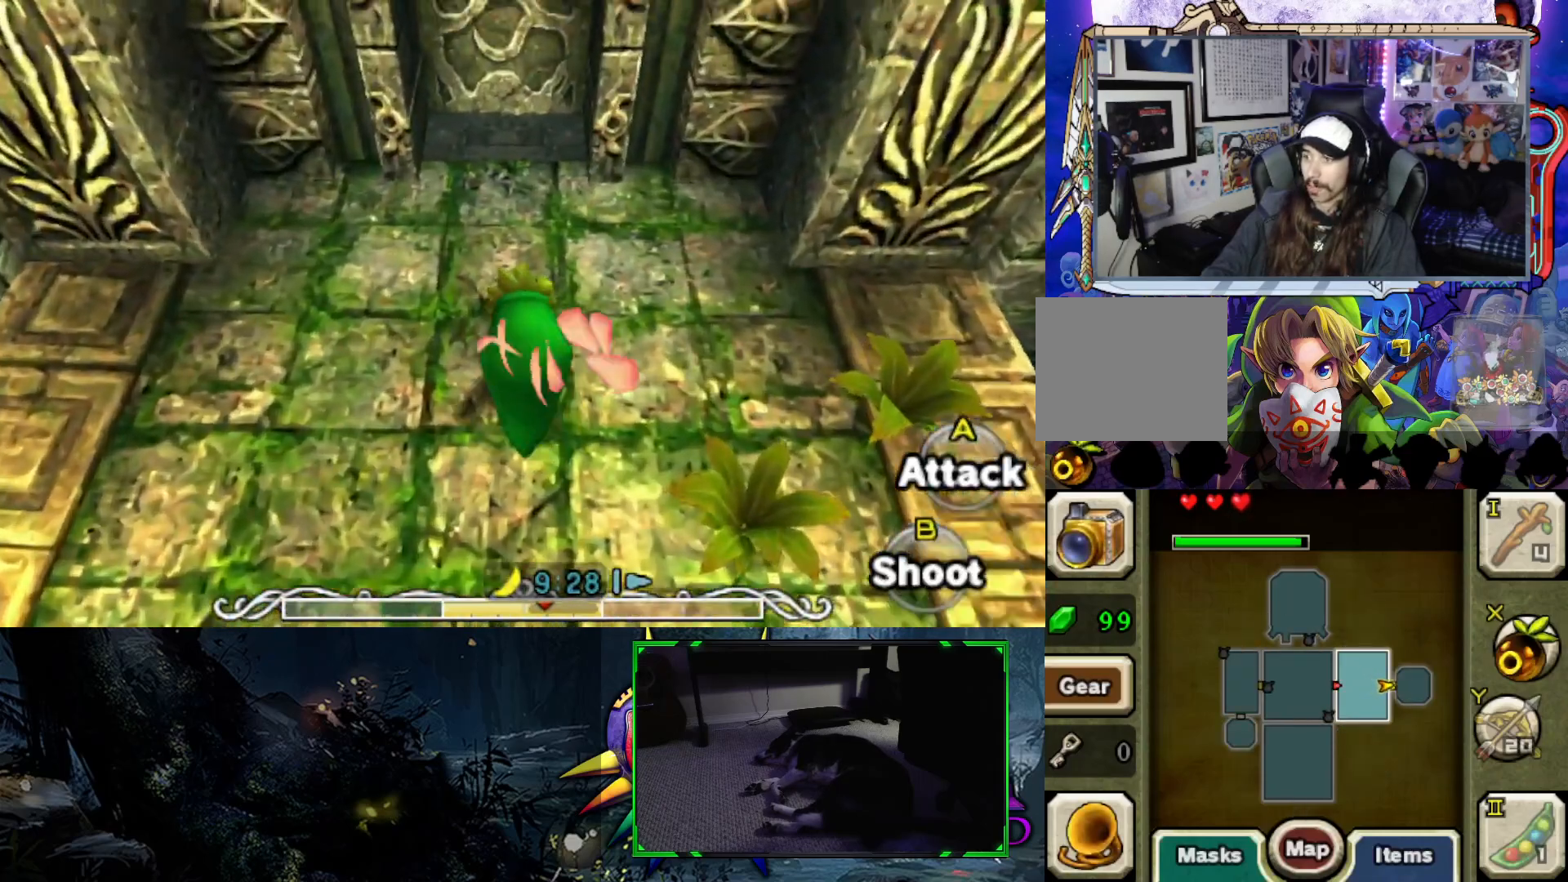
{"buttons": ["B"], "left_stick": "up", "right_stick": "center", "events": [[467, "B", "down"]]}
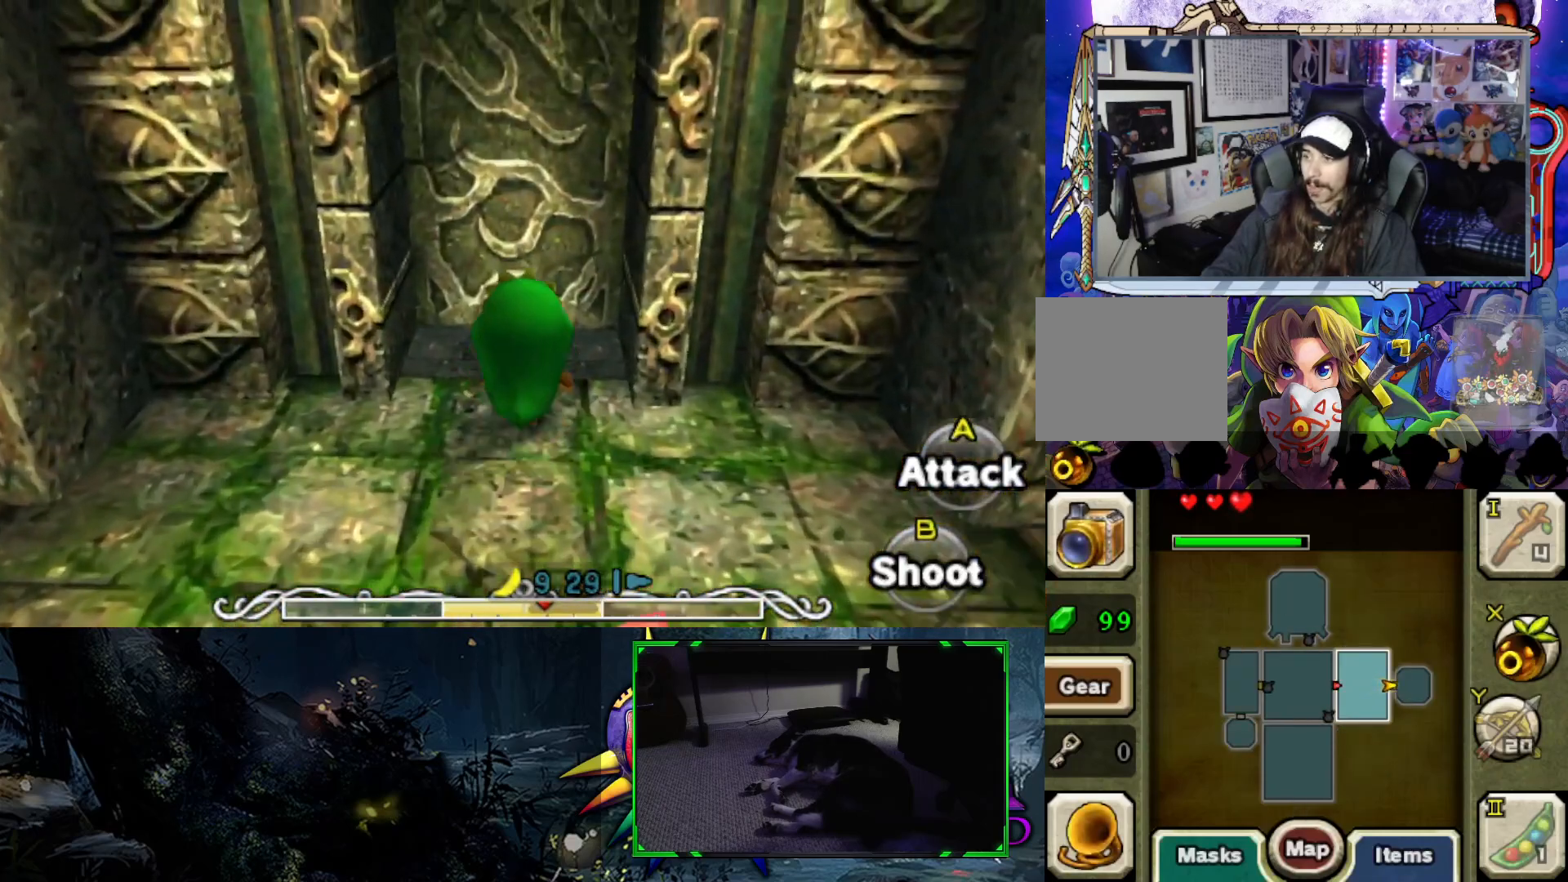
{"buttons": [], "left_stick": "up", "right_stick": "center", "events": [[150, "B", "up"]]}
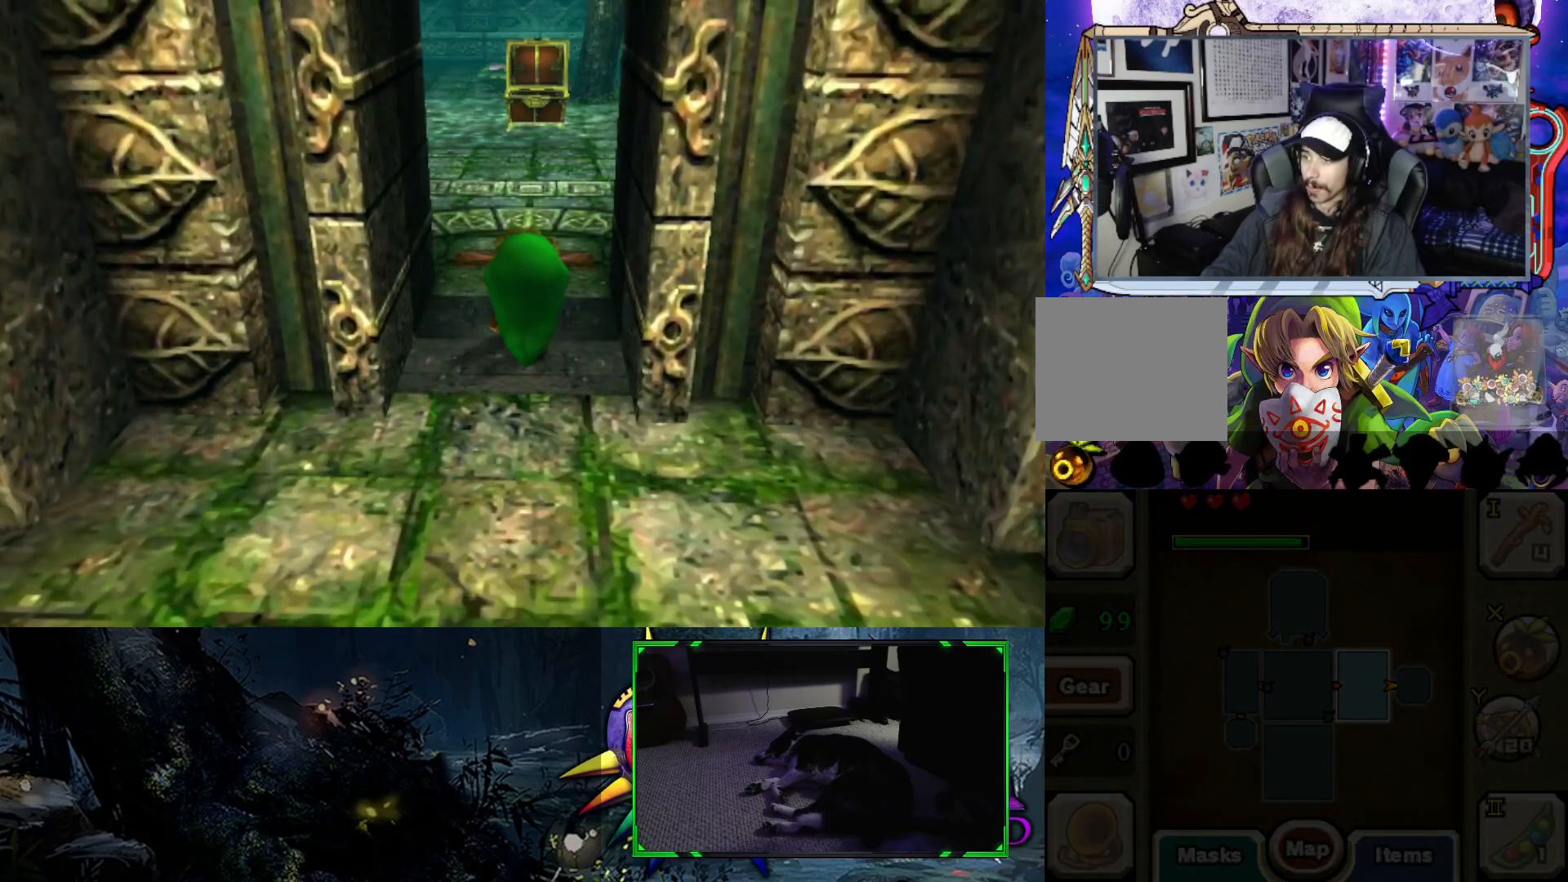
{"buttons": [], "left_stick": "center", "right_stick": "center", "events": [[433, "left_stick", "center"]]}
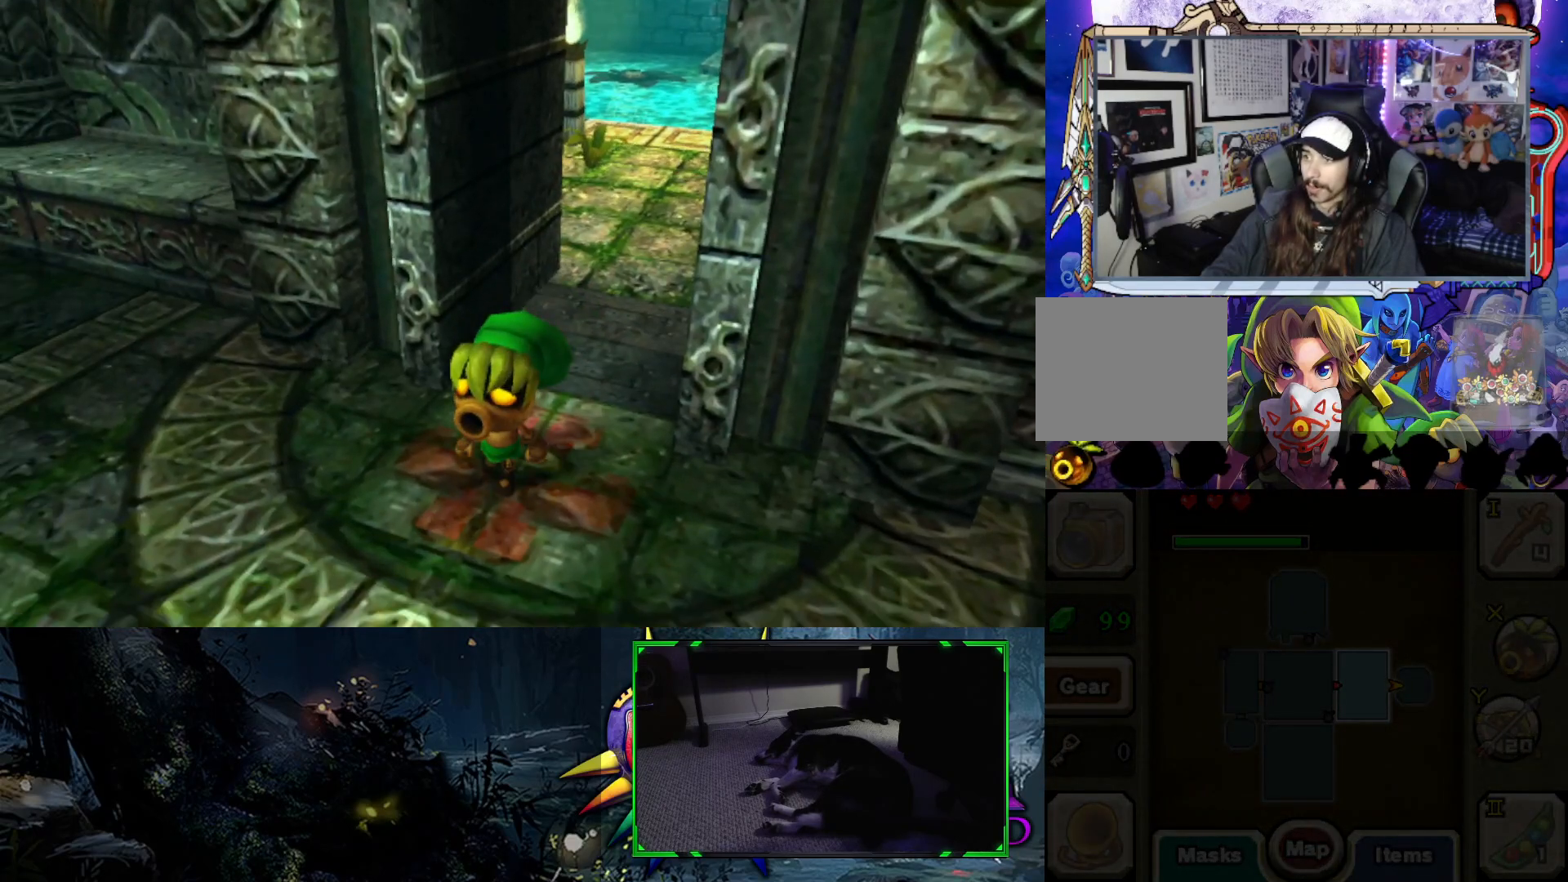
{"buttons": [], "left_stick": "center", "right_stick": "center", "events": []}
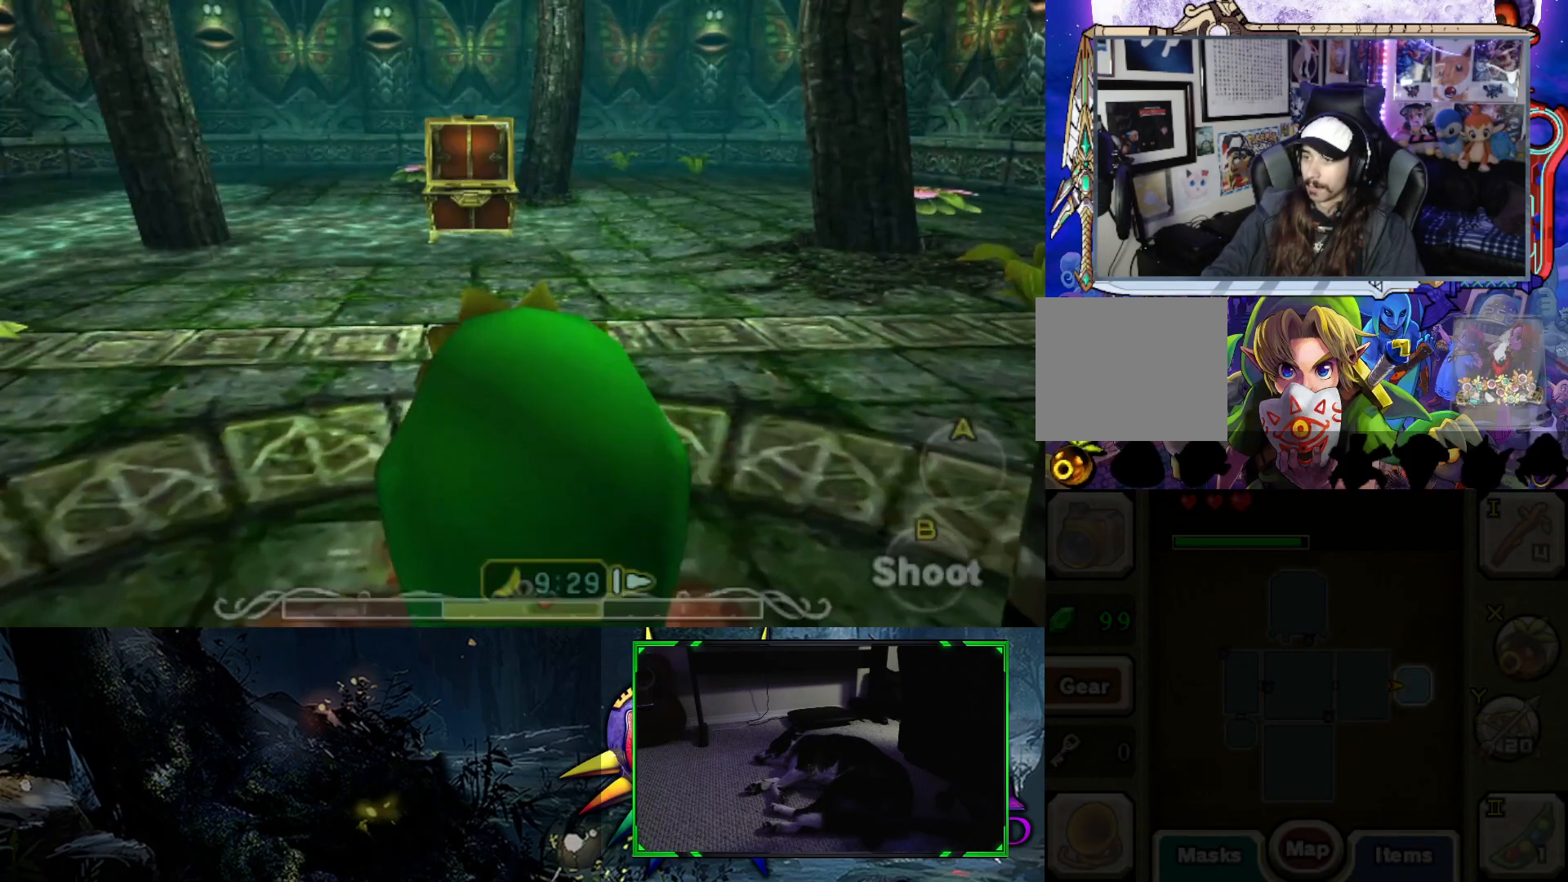
{"buttons": ["B"], "left_stick": "down", "right_stick": "center", "events": [[33, "left_stick", "down"], [417, "B", "down"]]}
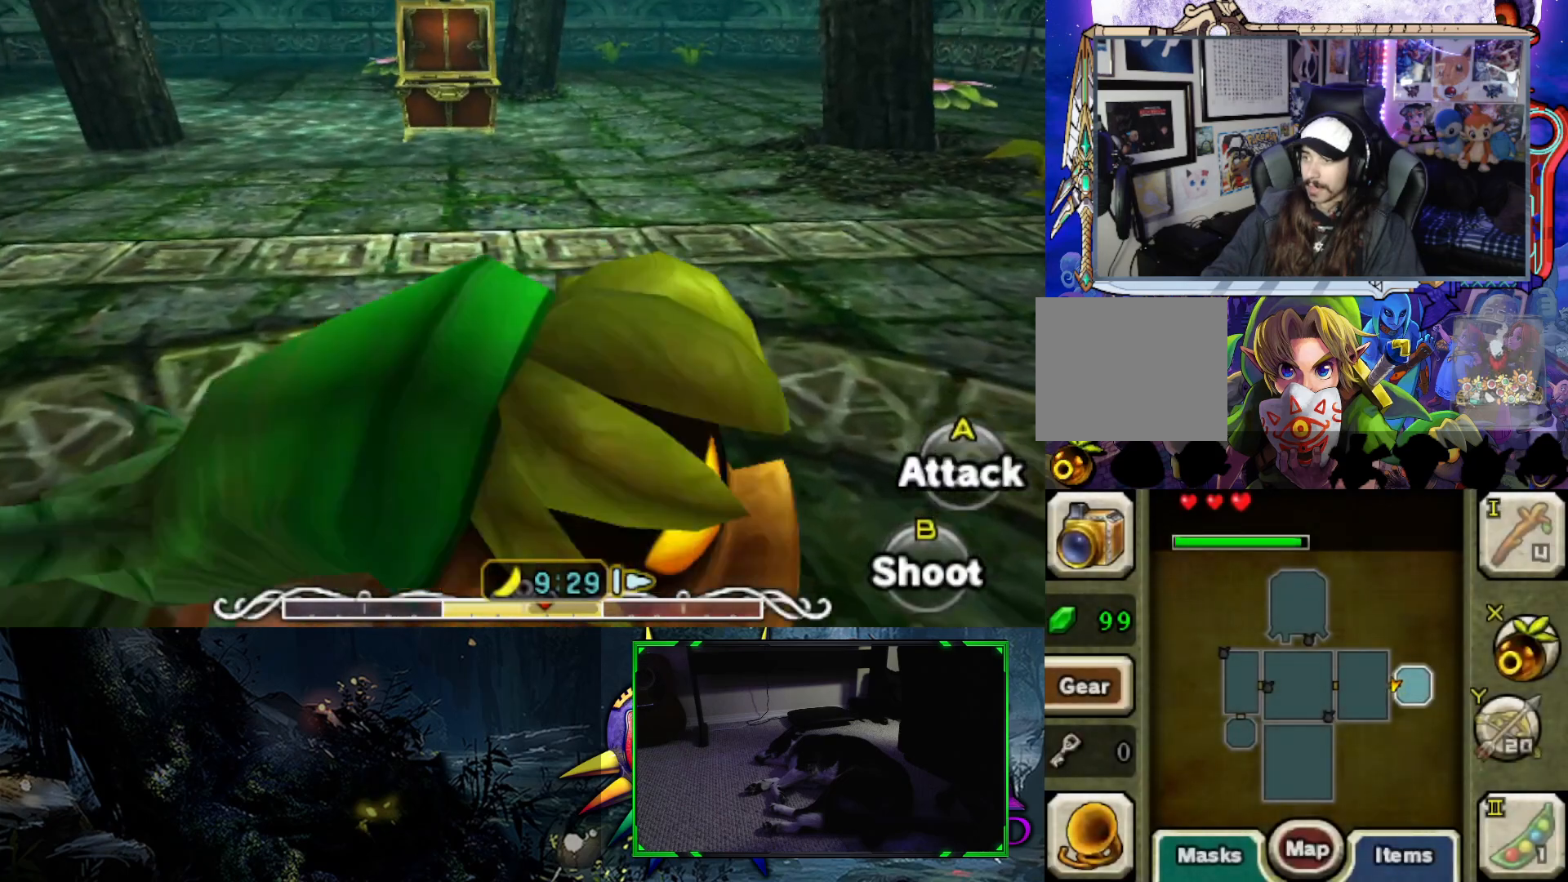
{"buttons": [], "left_stick": "center", "right_stick": "center", "events": [[117, "B", "up"], [383, "left_stick", "center"]]}
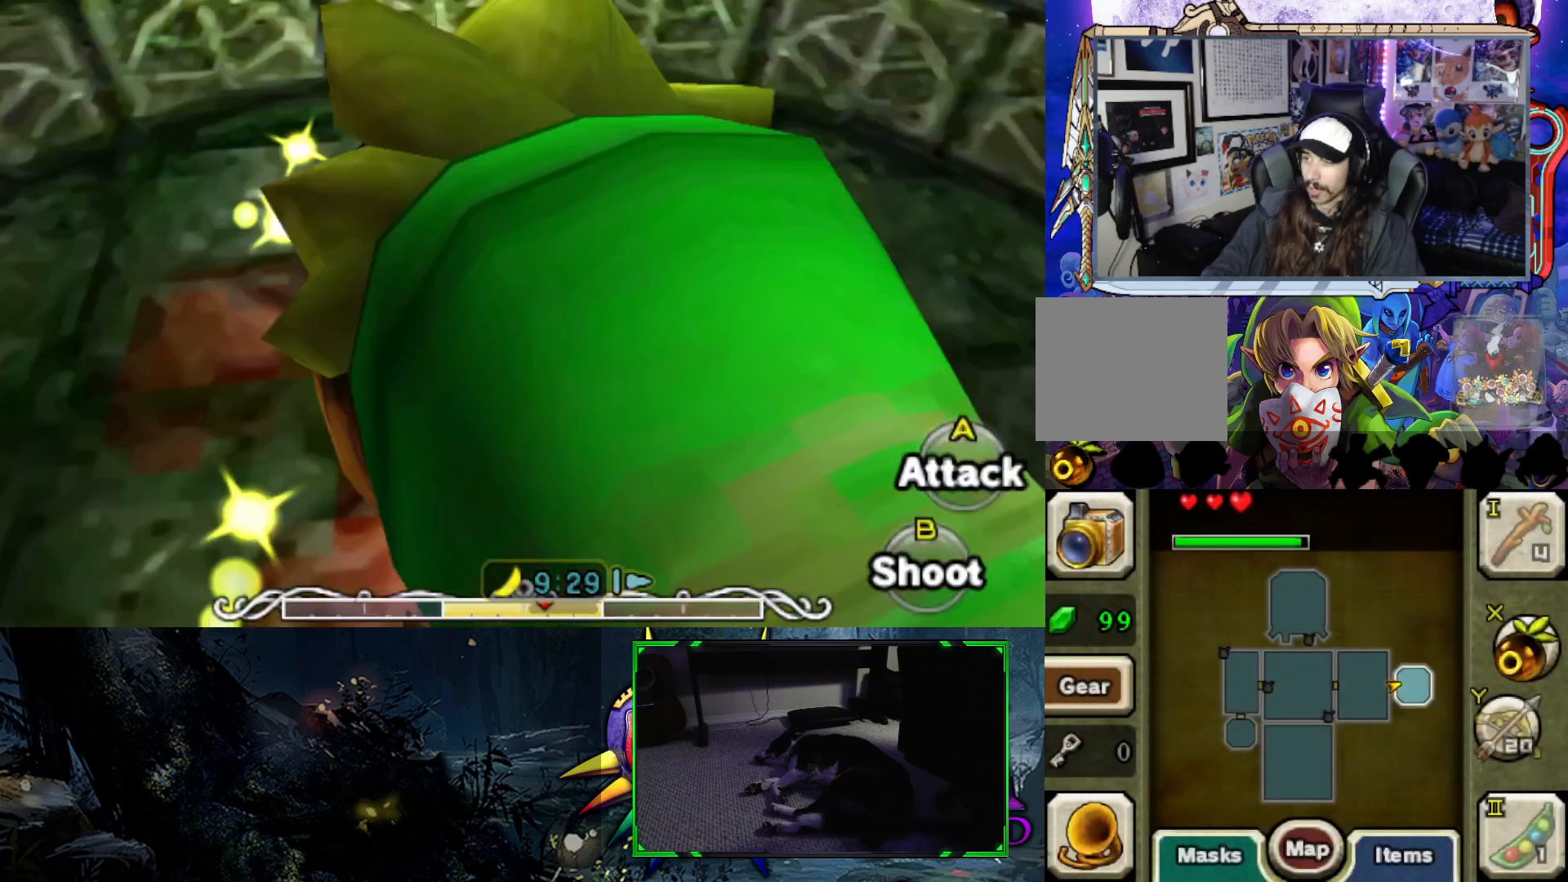
{"buttons": [], "left_stick": "down-right", "right_stick": "center", "events": [[50, "B", "down"], [50, "left_stick", "down-right"], [233, "B", "up"]]}
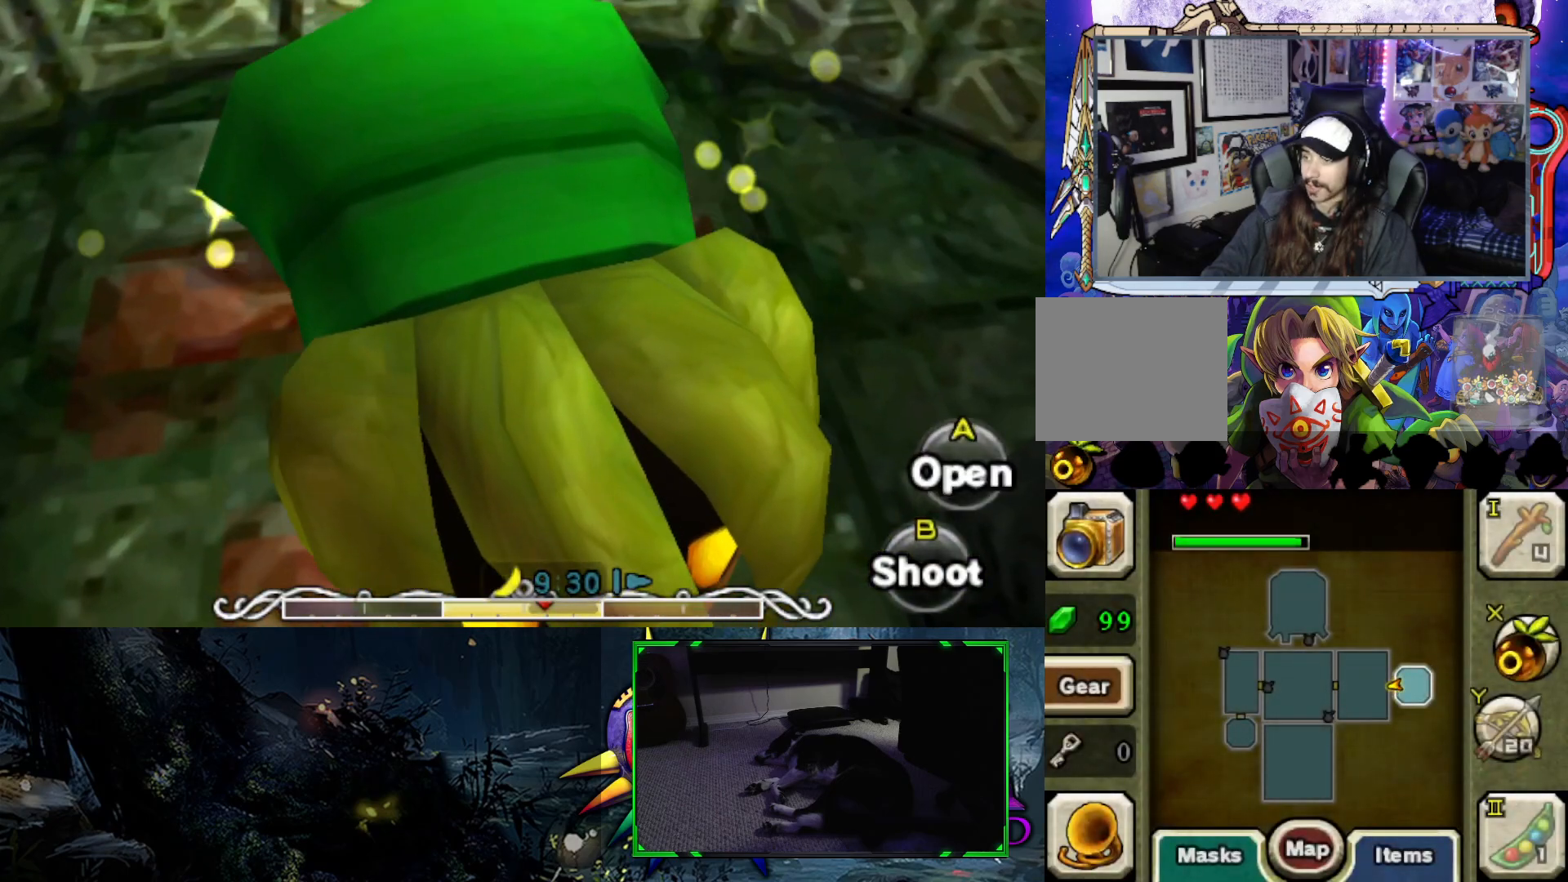
{"buttons": [], "left_stick": "center", "right_stick": "center", "events": [[50, "B", "down"], [200, "B", "up"], [467, "left_stick", "center"]]}
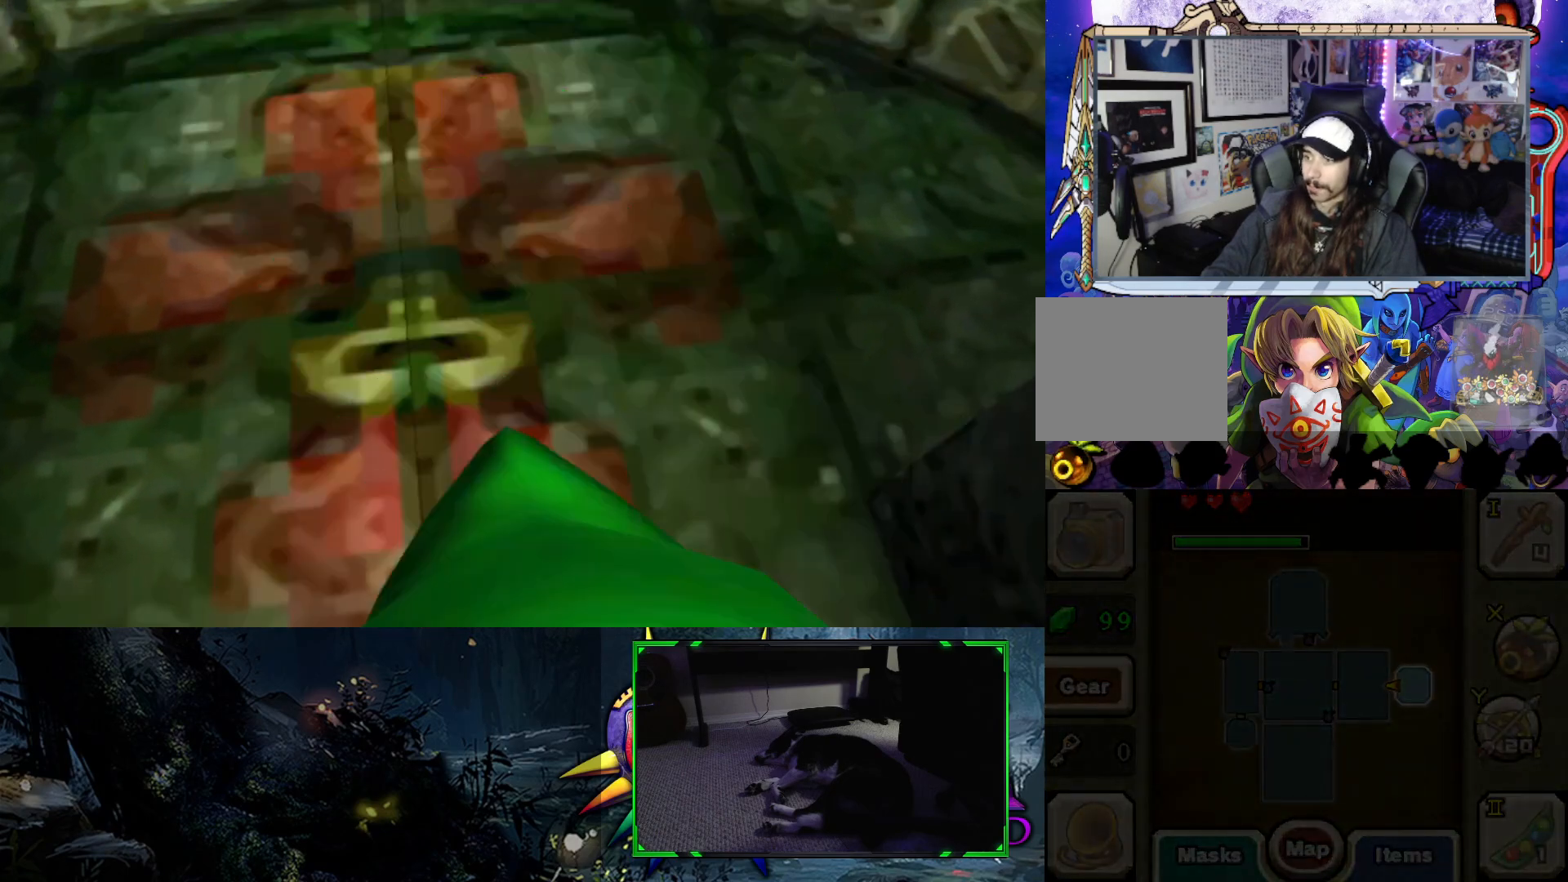
{"buttons": [], "left_stick": "center", "right_stick": "center", "events": []}
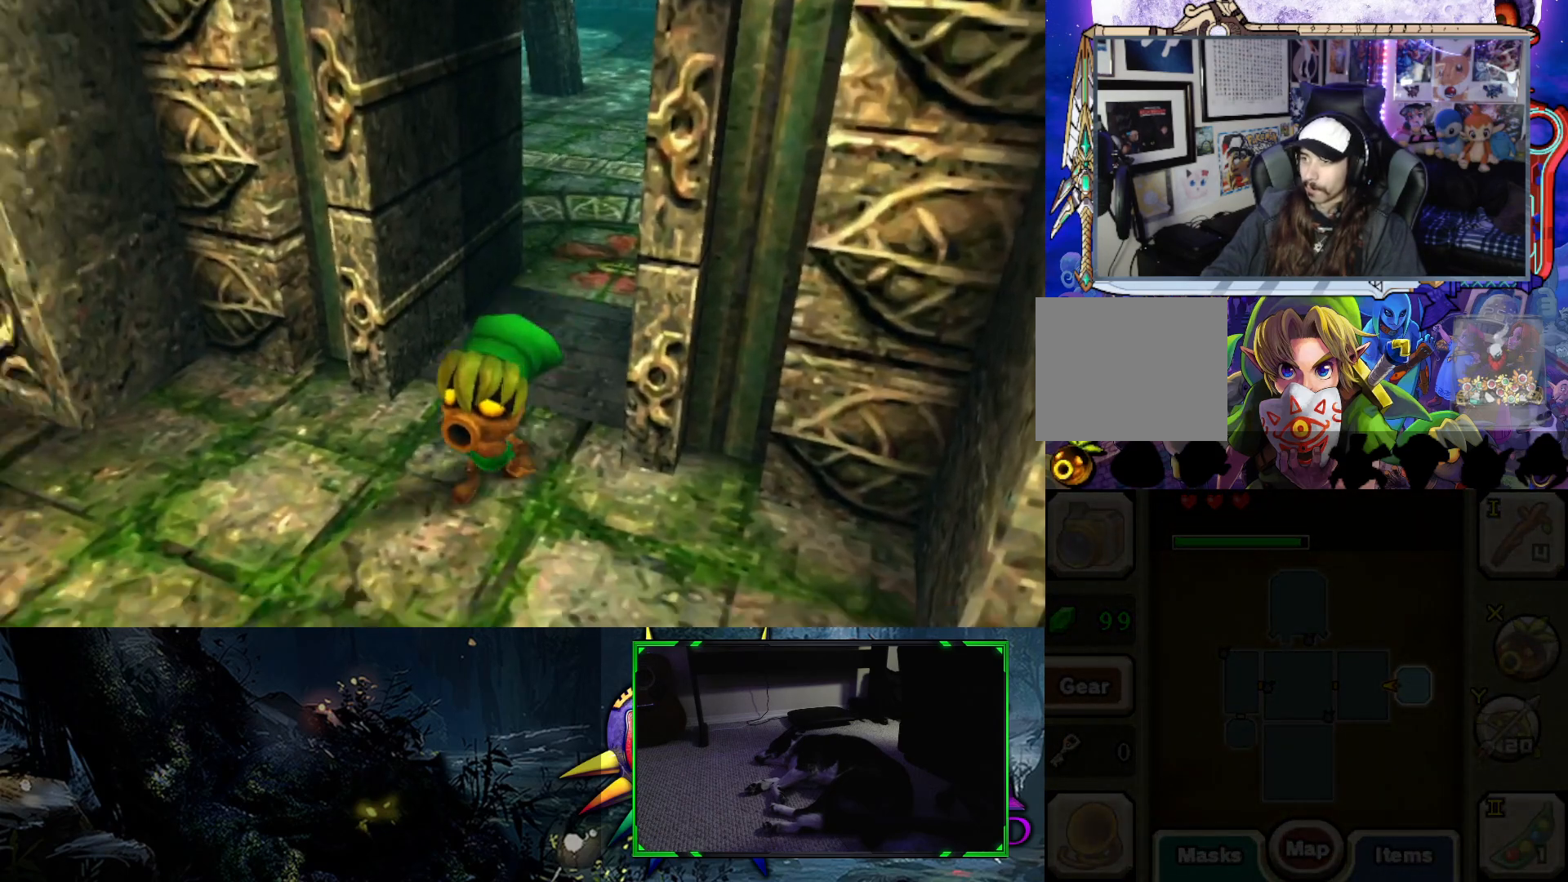
{"buttons": [], "left_stick": "left", "right_stick": "center", "events": [[83, "left_stick", "up"], [200, "left_stick", "up-left"], [317, "left_stick", "left"]]}
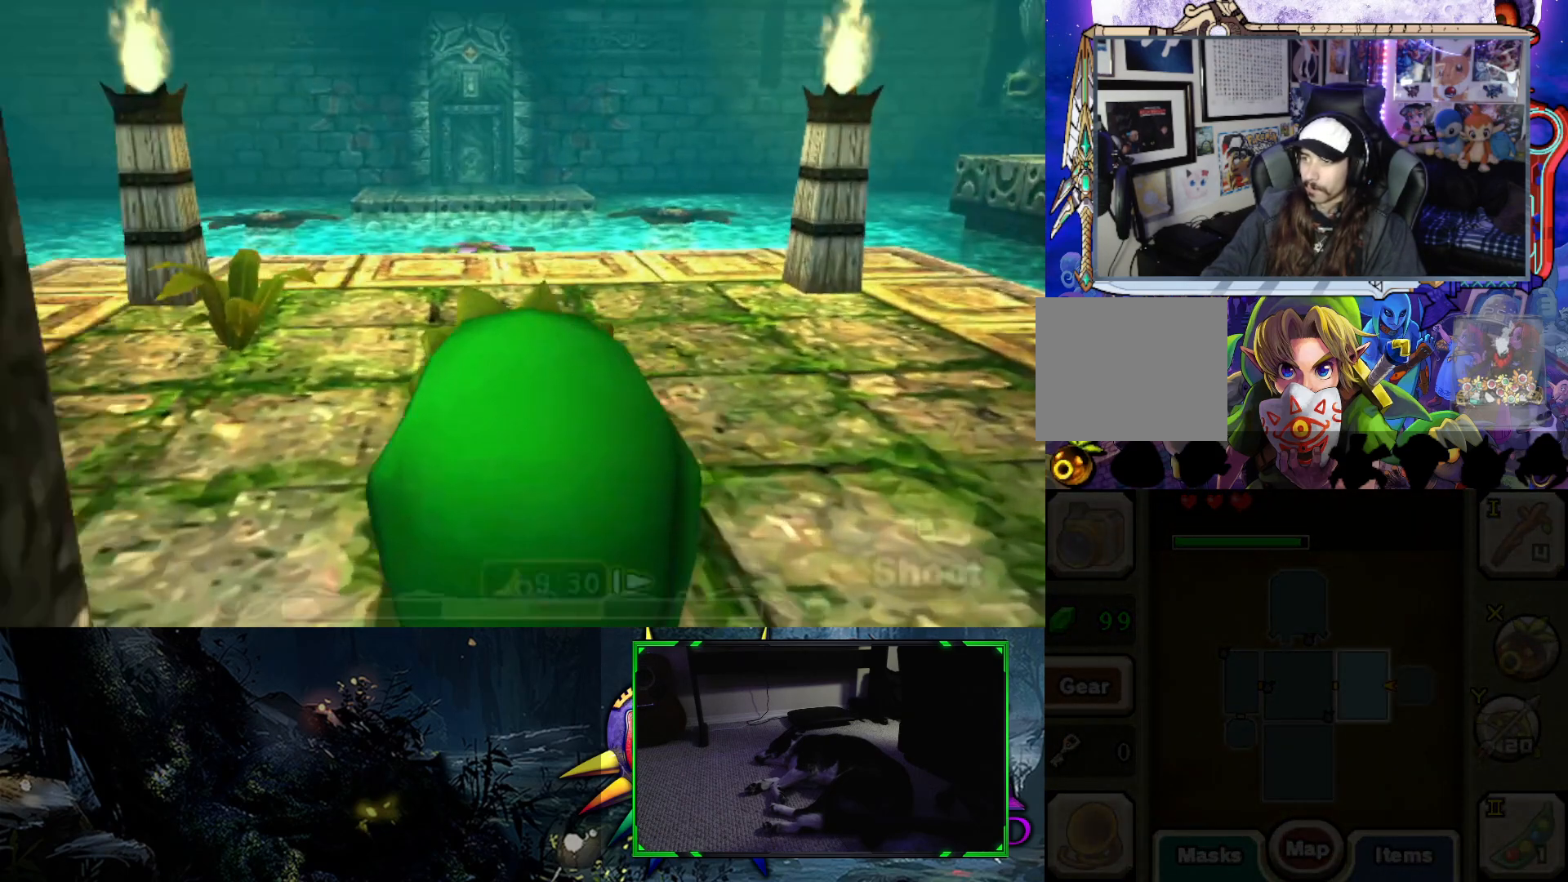
{"buttons": [], "left_stick": "up", "right_stick": "center", "events": [[117, "left_stick", "up"]]}
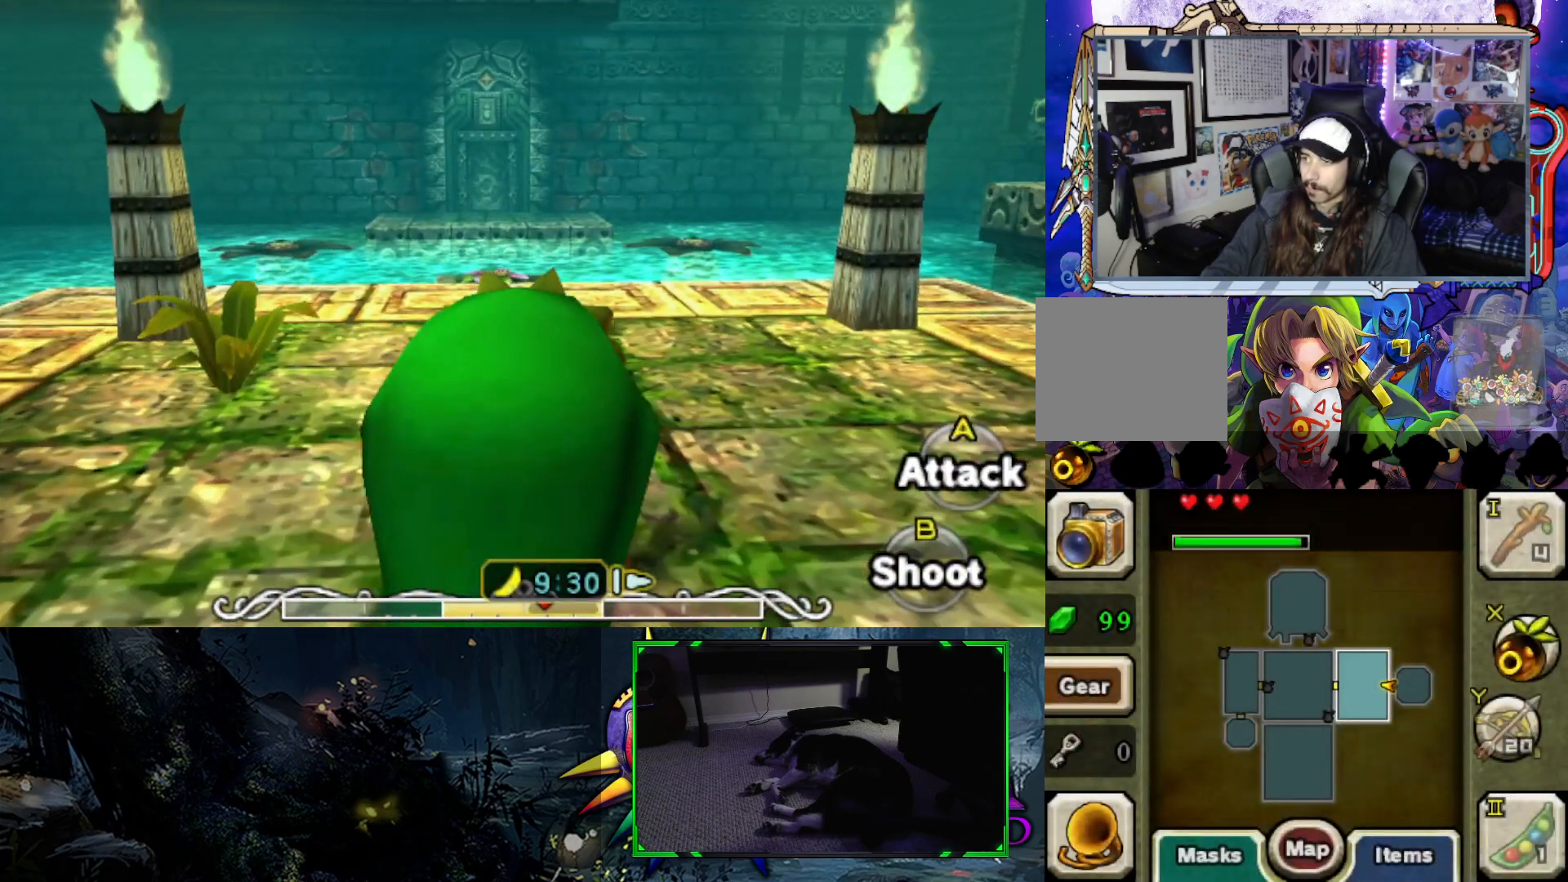
{"buttons": [], "left_stick": "up", "right_stick": "center", "events": []}
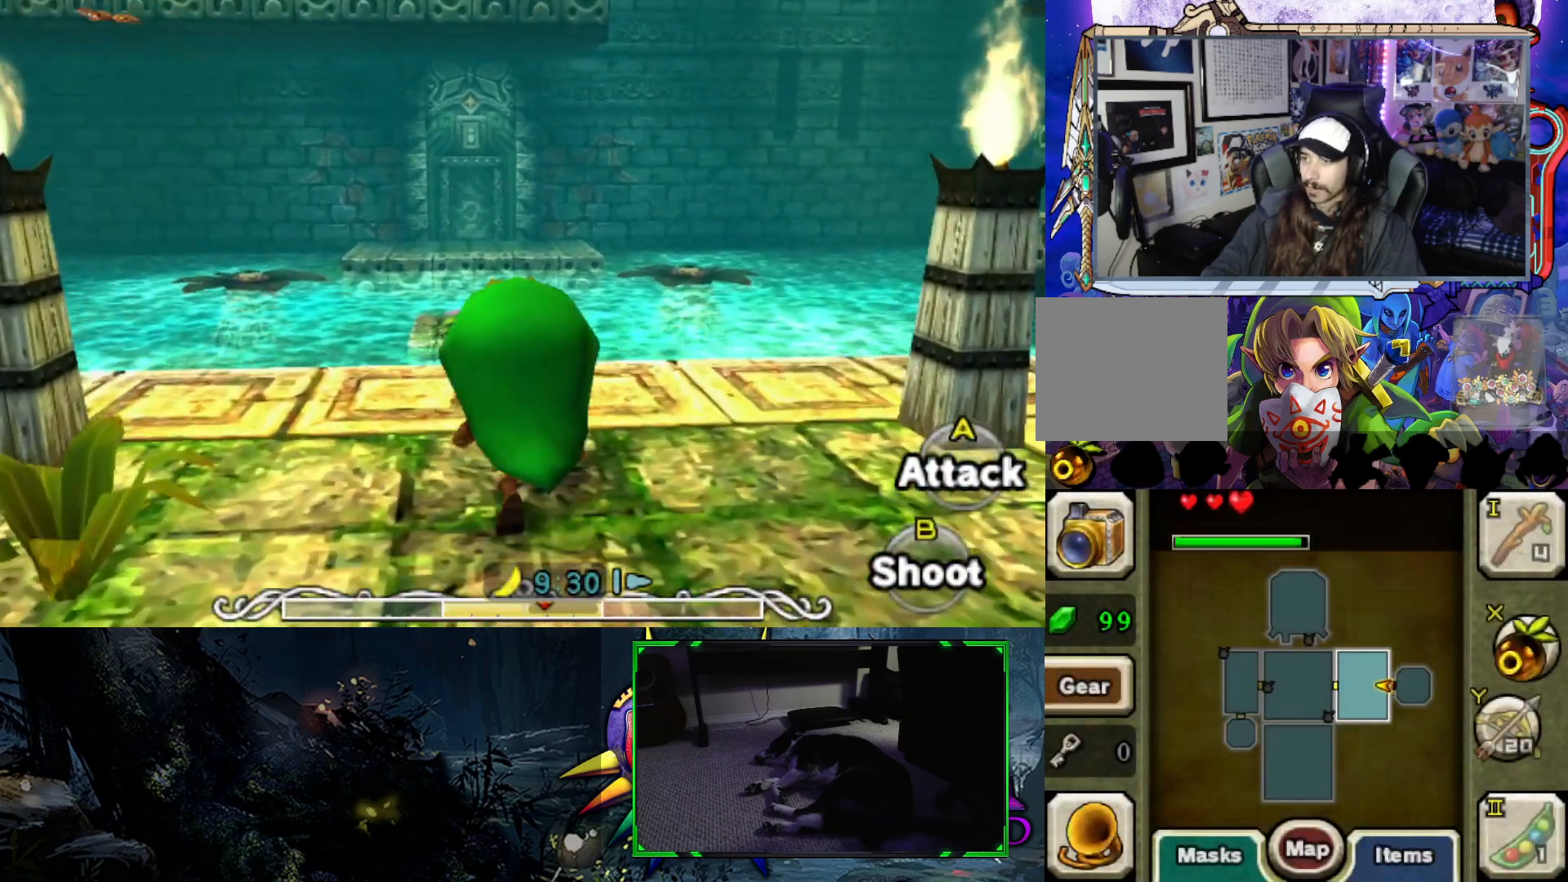
{"buttons": [], "left_stick": "up", "right_stick": "center", "events": [[217, "B", "down"], [383, "B", "up"]]}
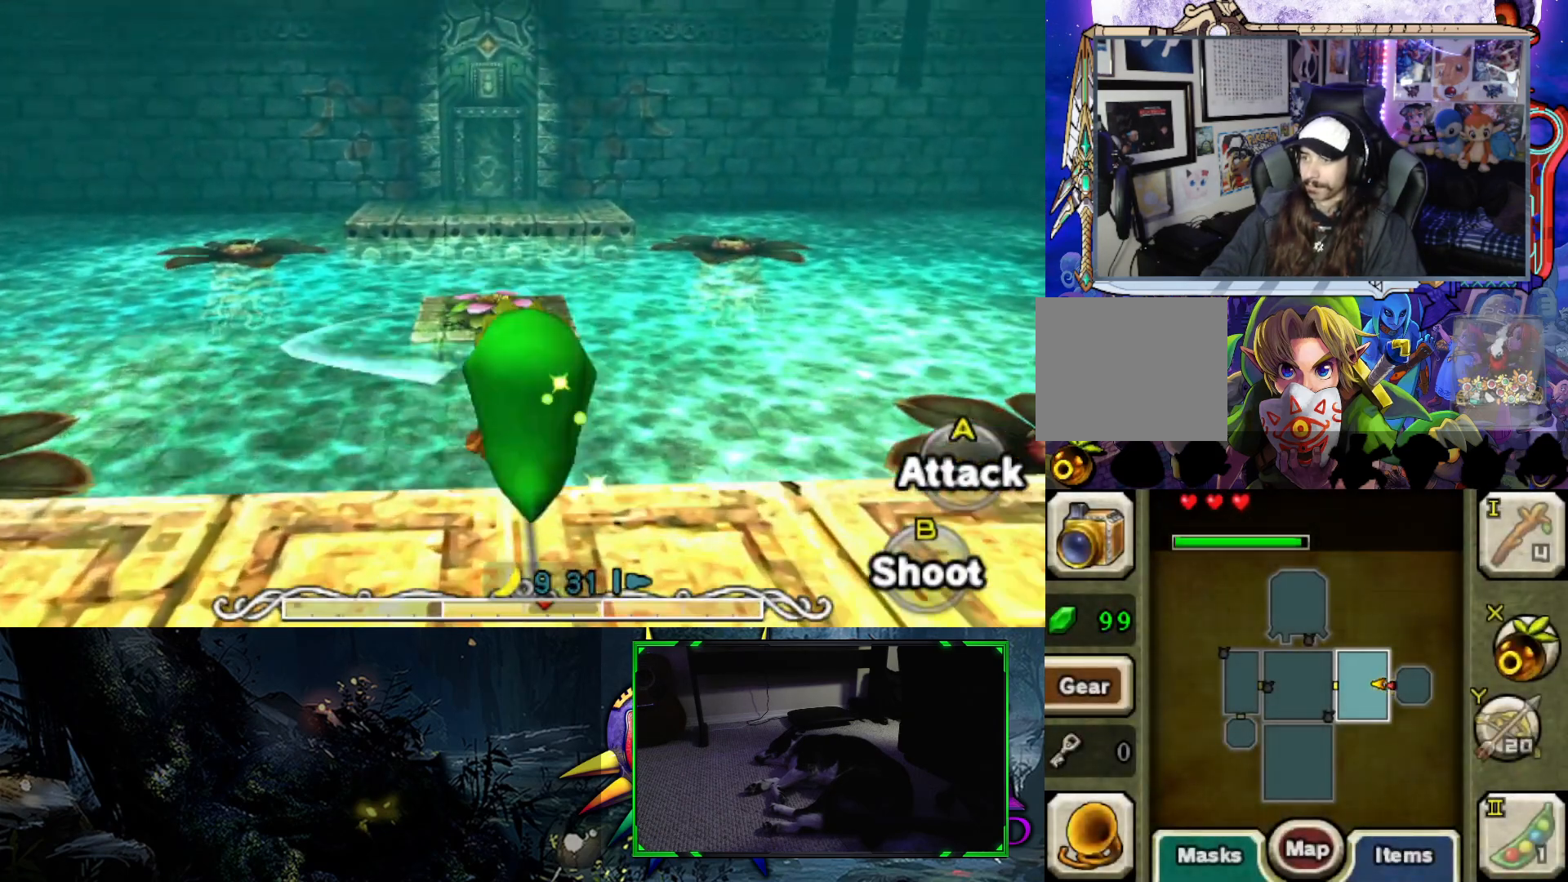
{"buttons": [], "left_stick": "up", "right_stick": "center", "events": []}
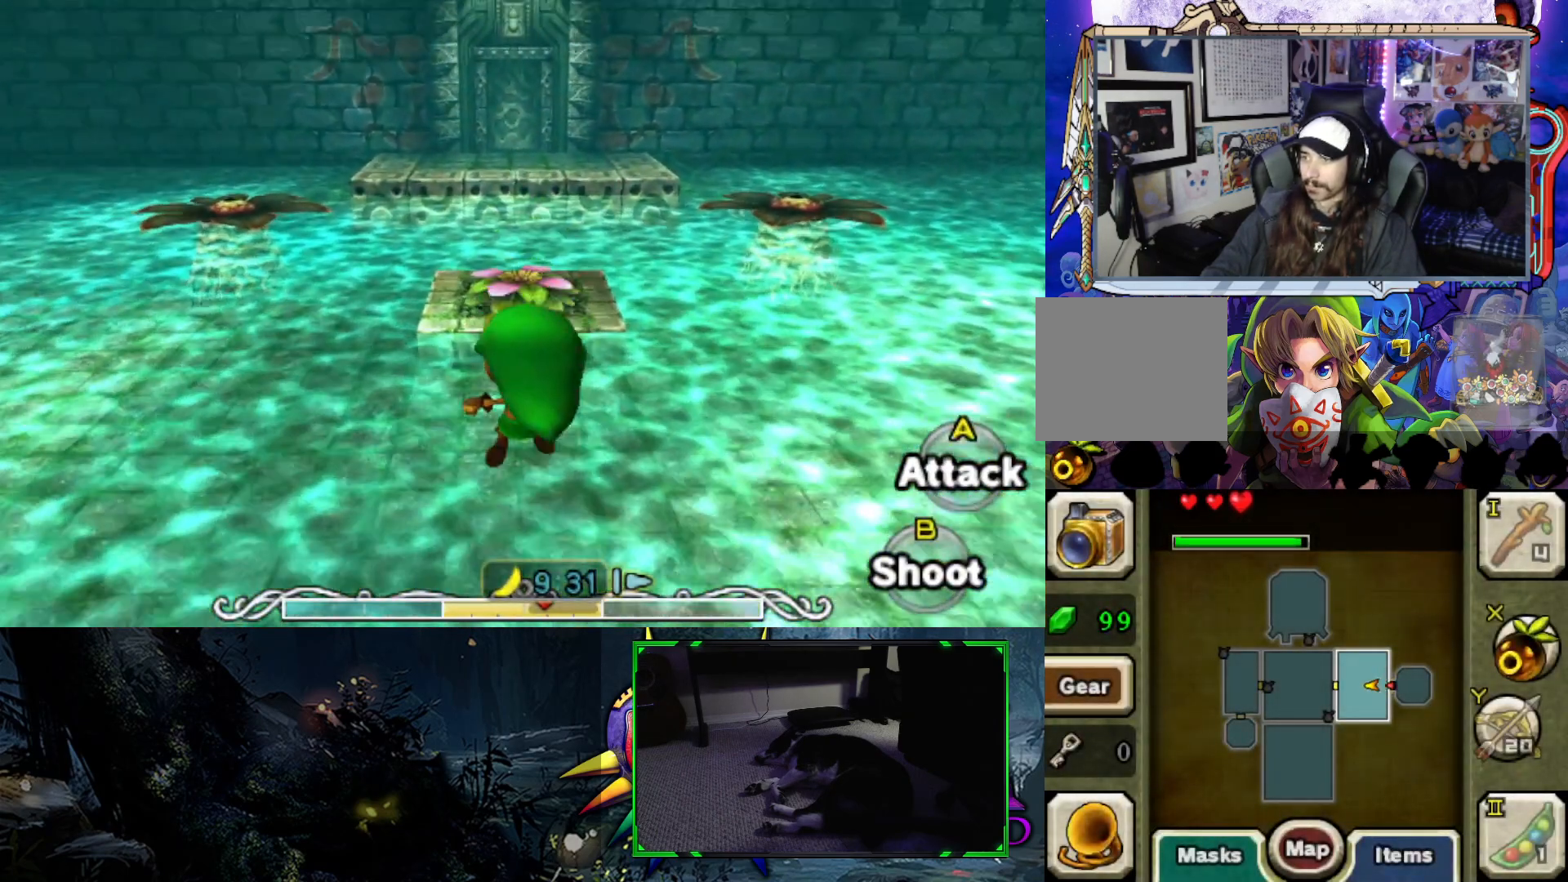
{"buttons": [], "left_stick": "up", "right_stick": "center", "events": [[183, "B", "down"], [367, "B", "up"]]}
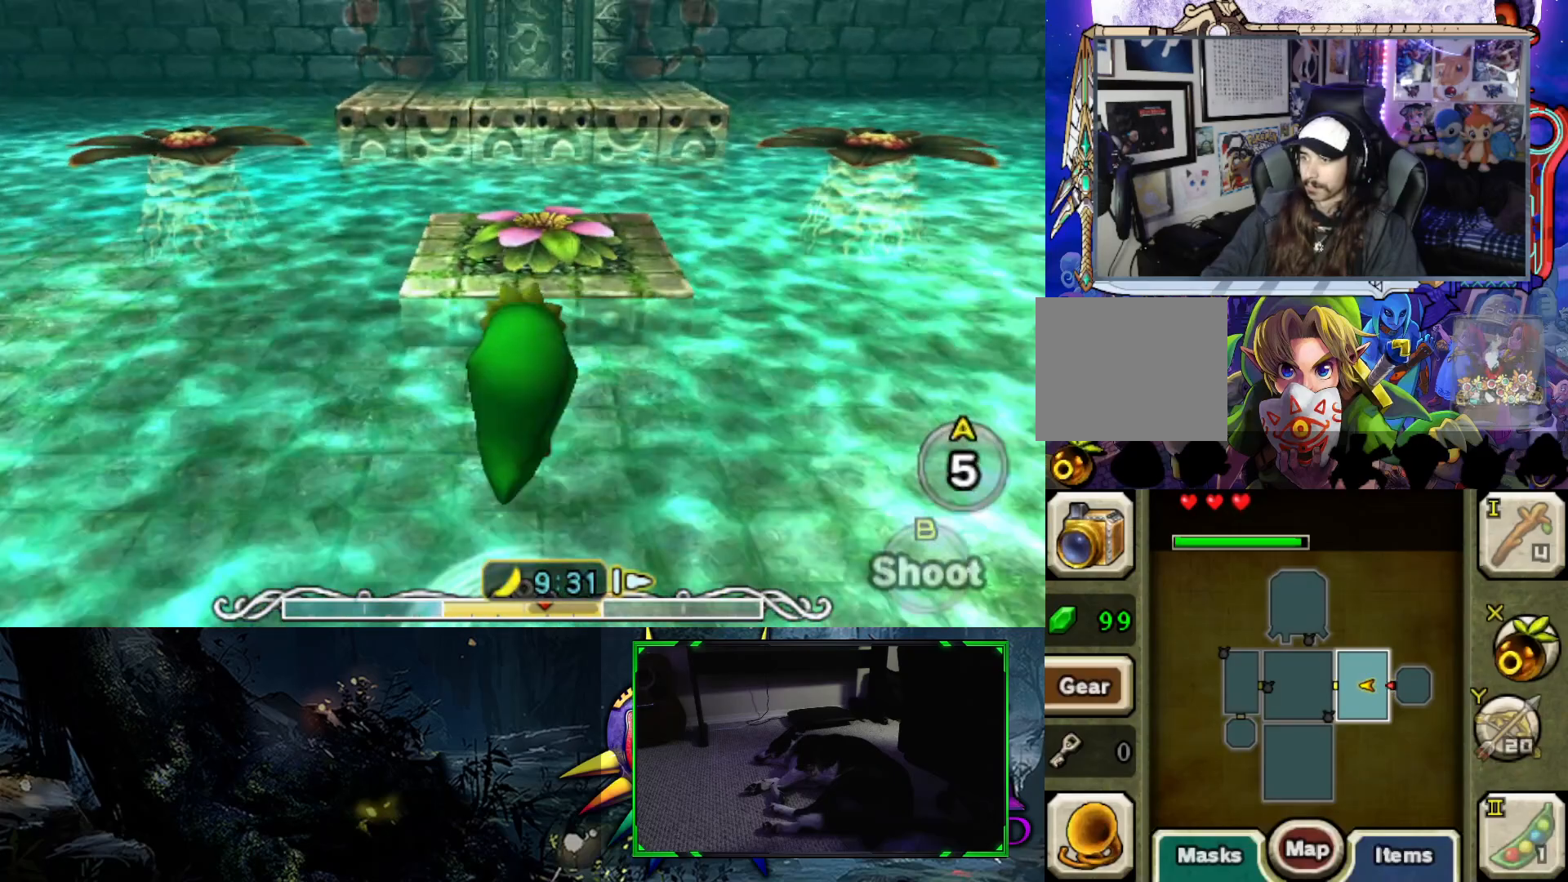
{"buttons": [], "left_stick": "up", "right_stick": "center", "events": []}